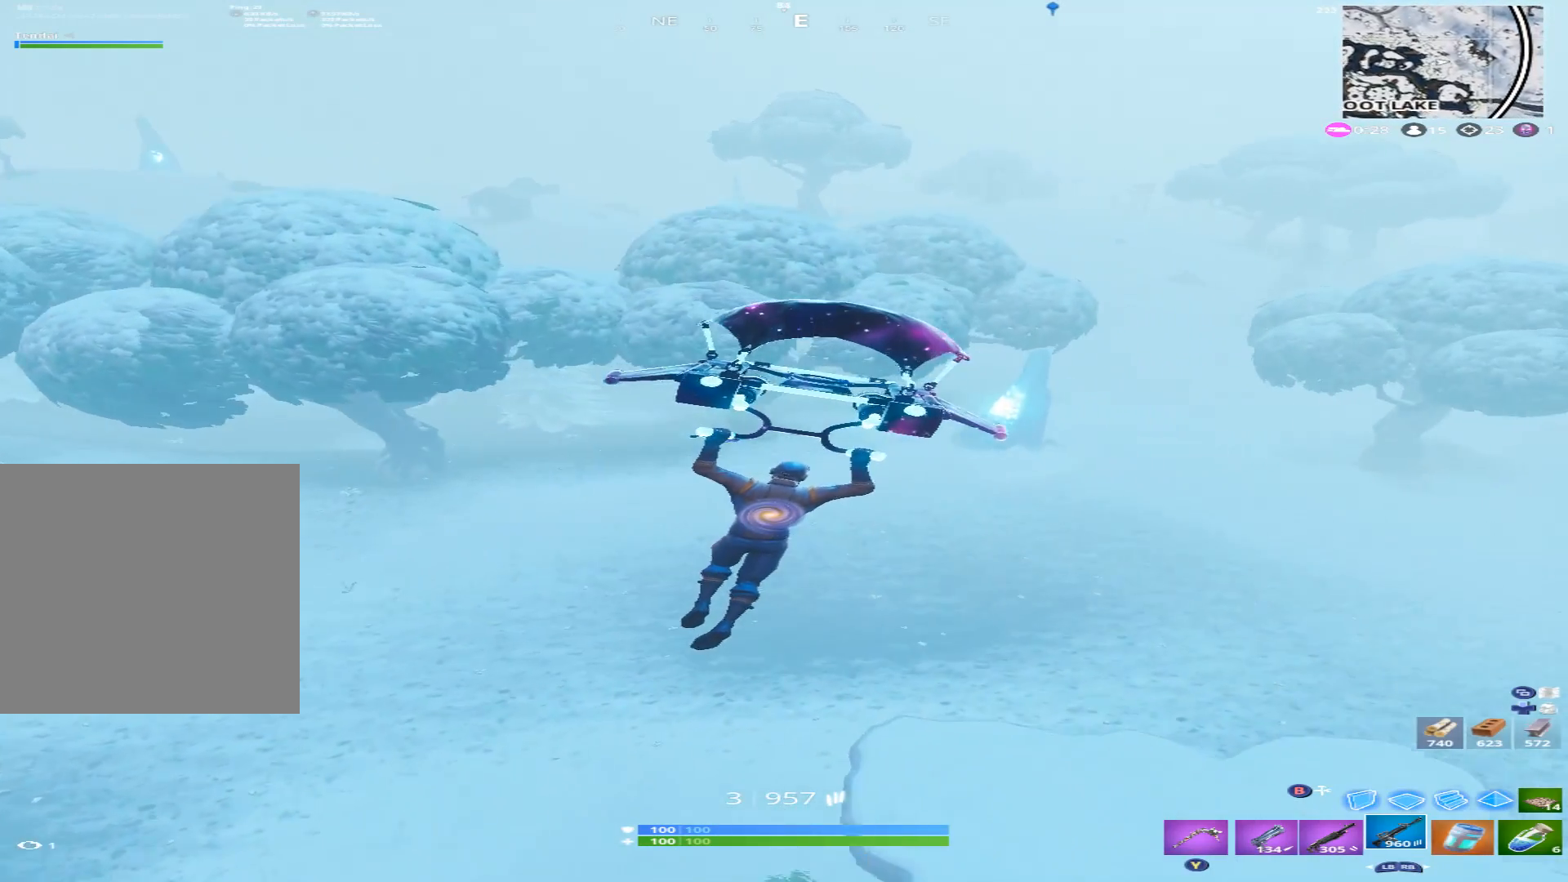
Gameplay with a controller (Xbox layout); each line is a JSON object with the inputs held at the frame after it. "events" lists button and stick changes between this image and that frame as [ms after this image, input, new state], when the widget could be followed in between.
{"buttons": [], "left_stick": "up-right", "right_stick": "right", "events": [[400, "right_stick", "right"]]}
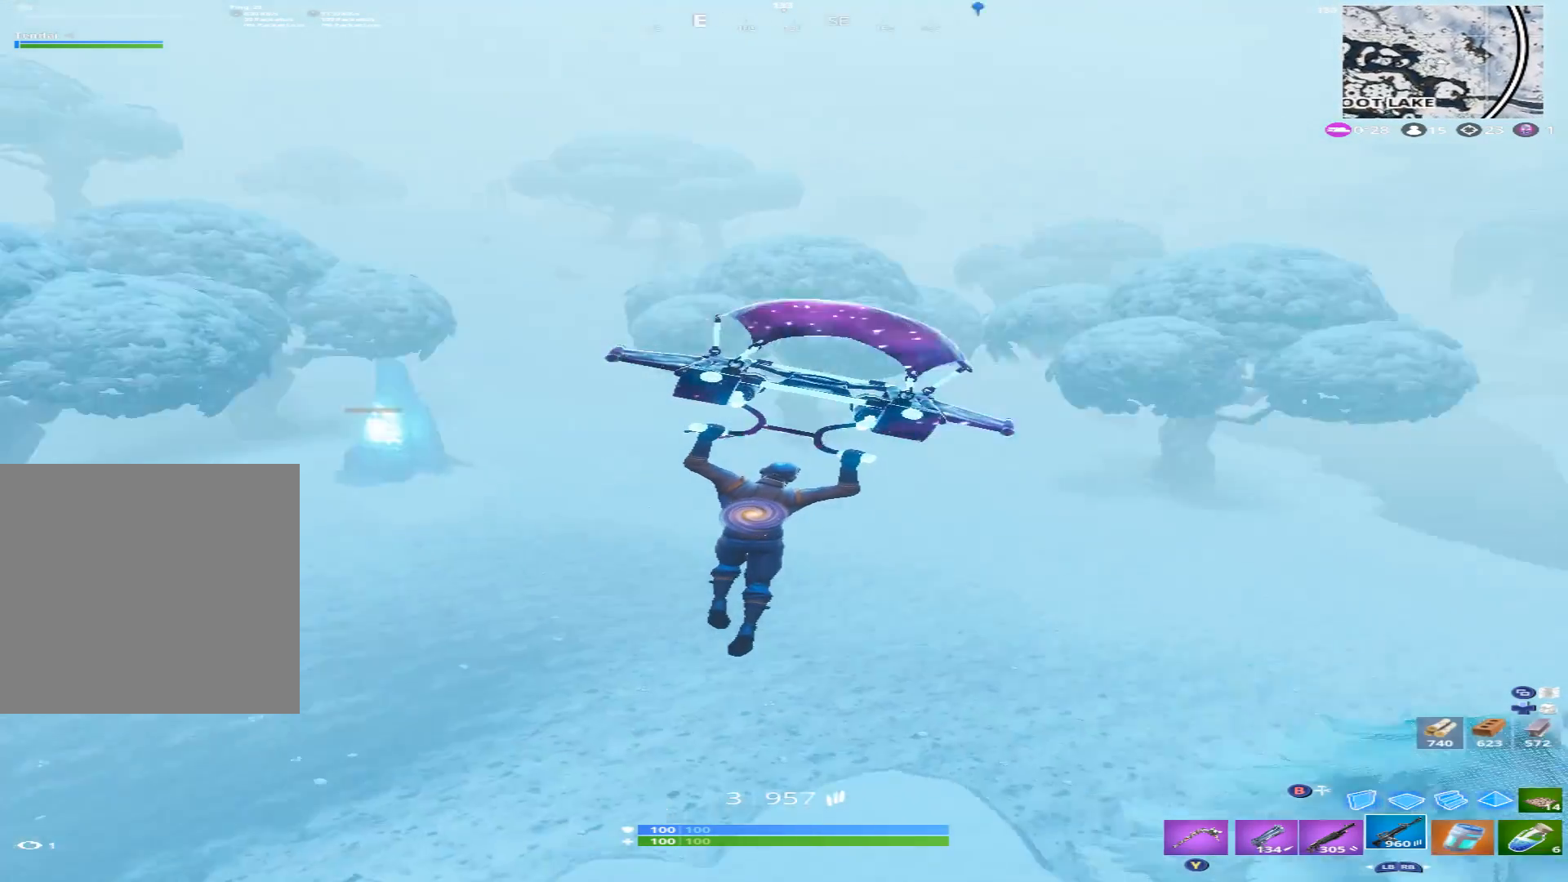
{"buttons": [], "left_stick": "up-right", "right_stick": "center", "events": [[133, "right_stick", "center"]]}
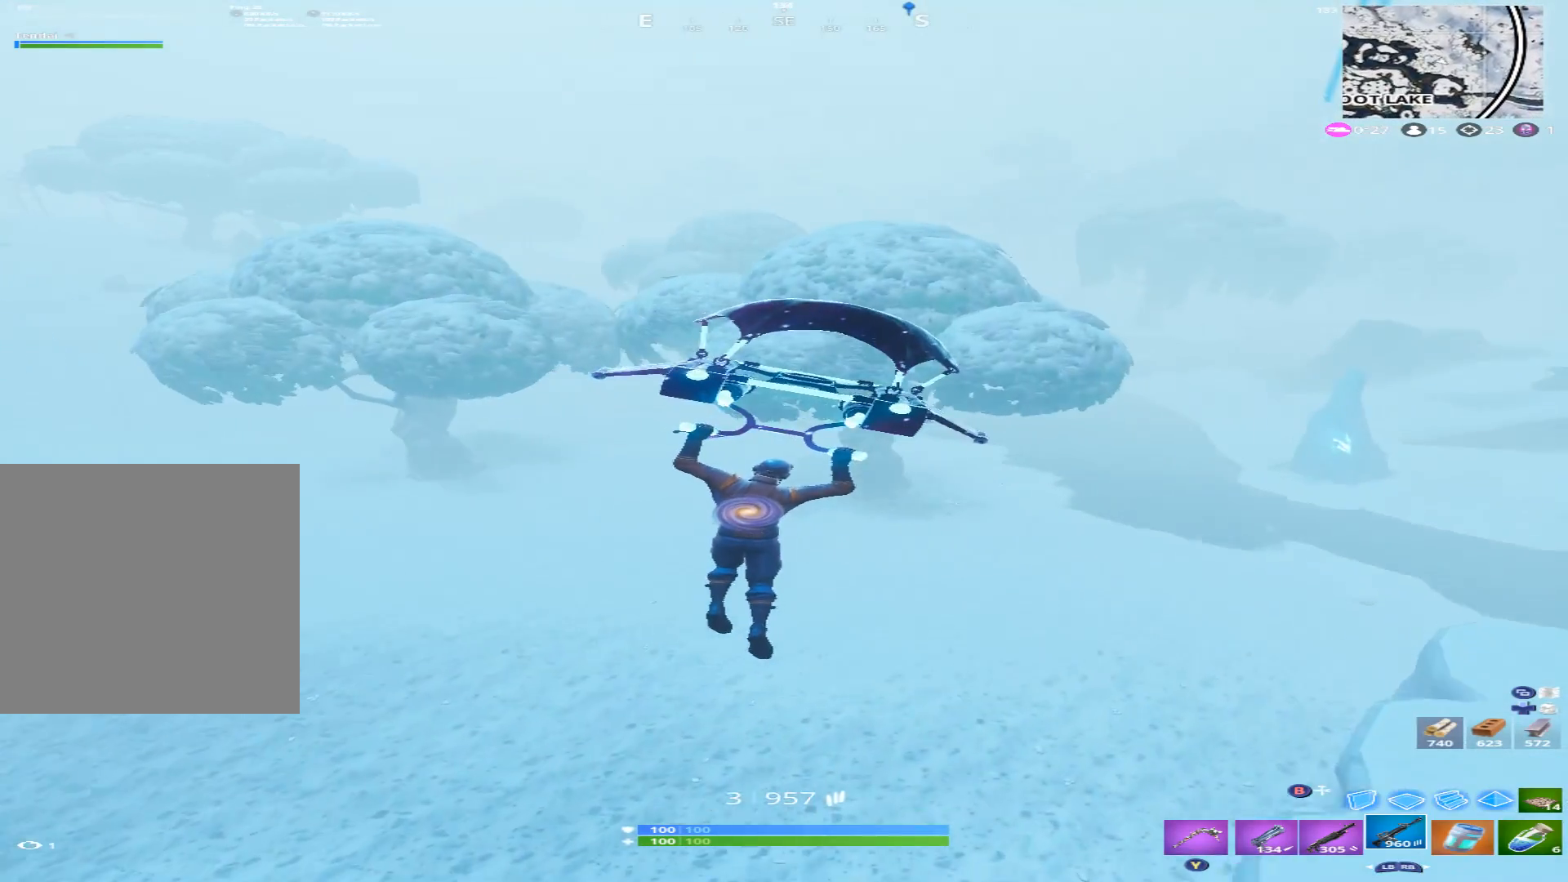
{"buttons": [], "left_stick": "up-right", "right_stick": "right", "events": [[333, "right_stick", "right"]]}
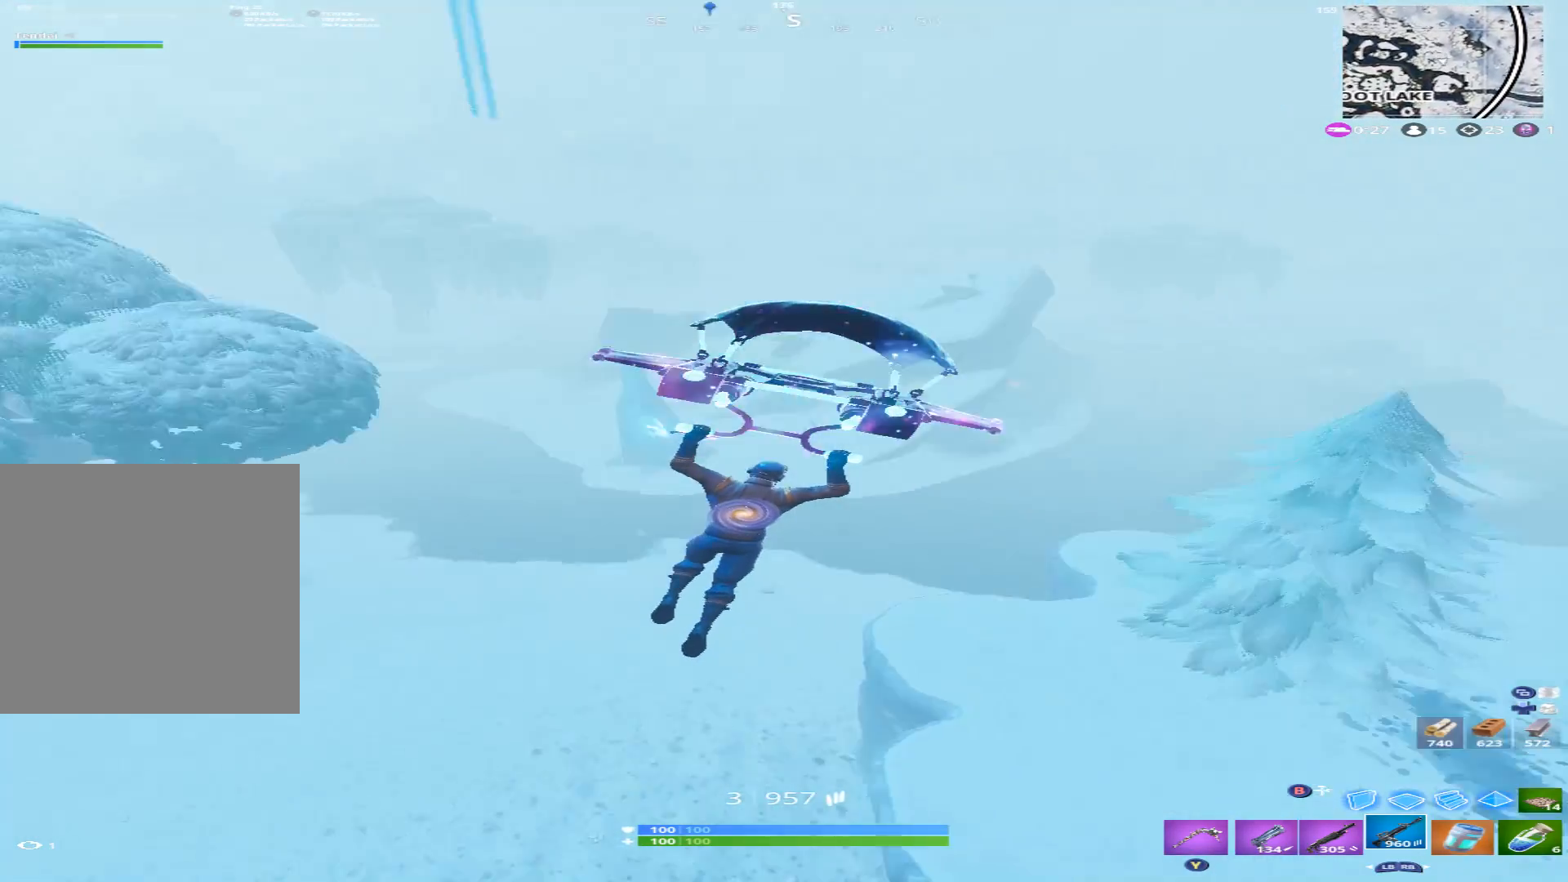
{"buttons": [], "left_stick": "up", "right_stick": "center", "events": [[267, "right_stick", "center"], [433, "left_stick", "up"]]}
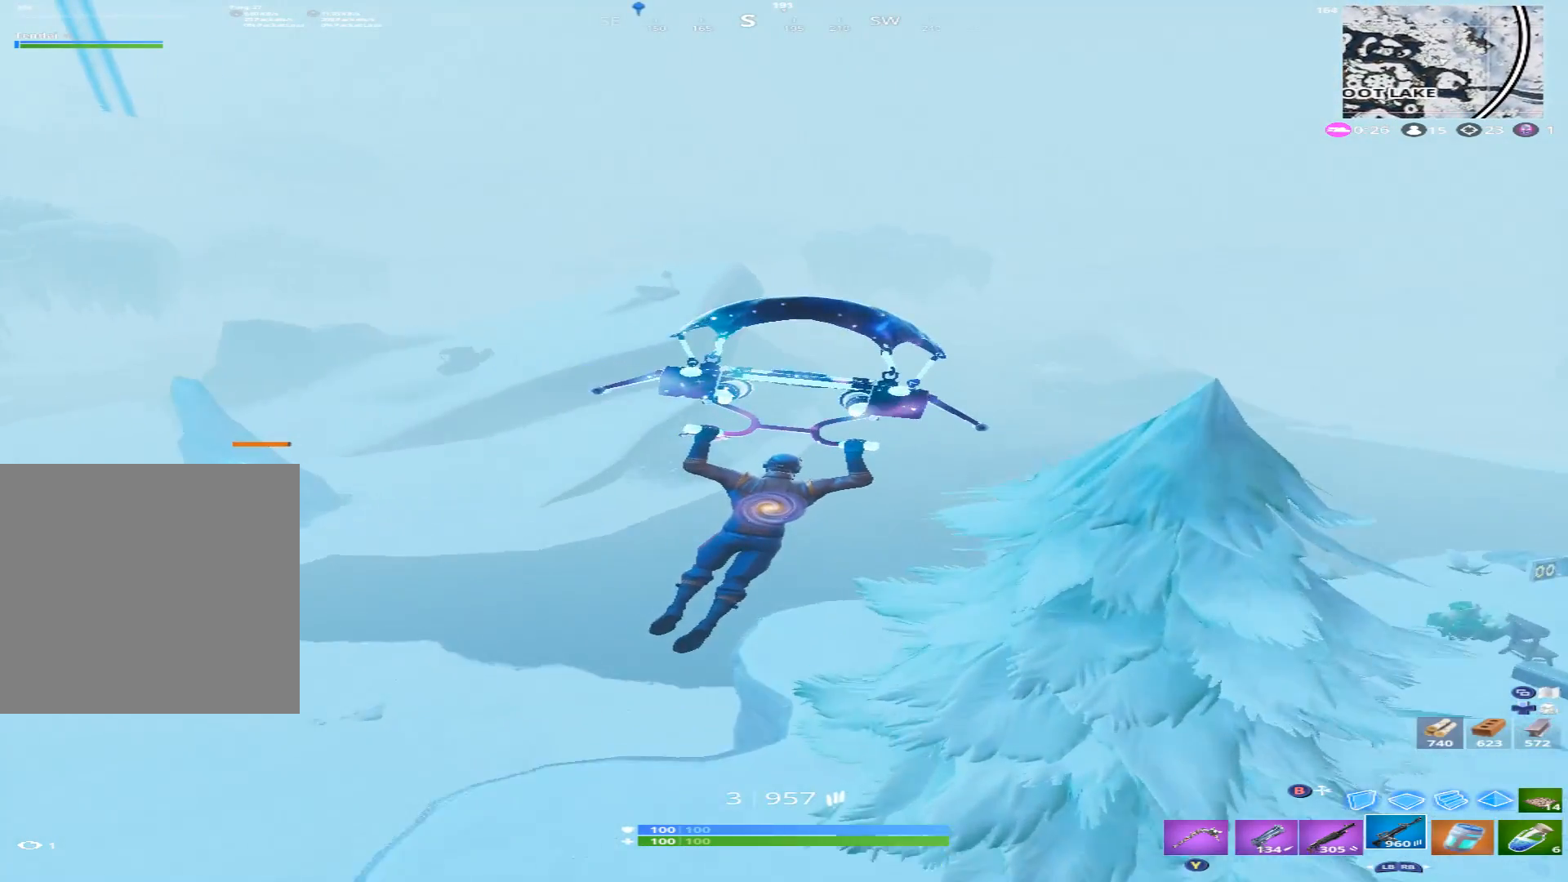
{"buttons": [], "left_stick": "up-right", "right_stick": "center", "events": [[267, "left_stick", "up-right"]]}
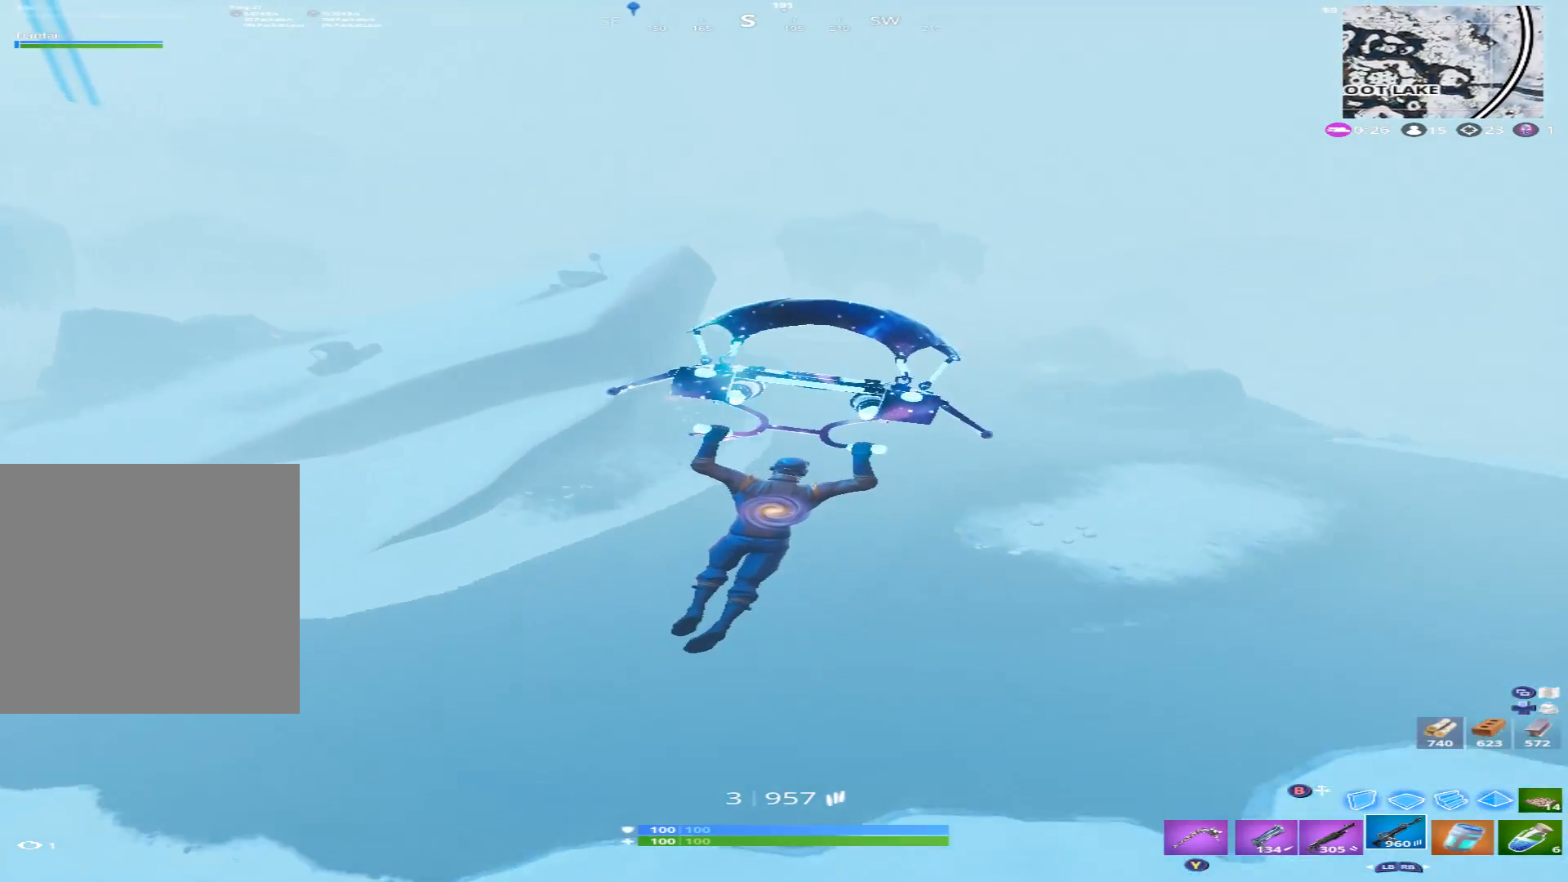
{"buttons": [], "left_stick": "up-right", "right_stick": "center", "events": [[100, "right_stick", "right"], [333, "right_stick", "up-right"], [467, "right_stick", "center"]]}
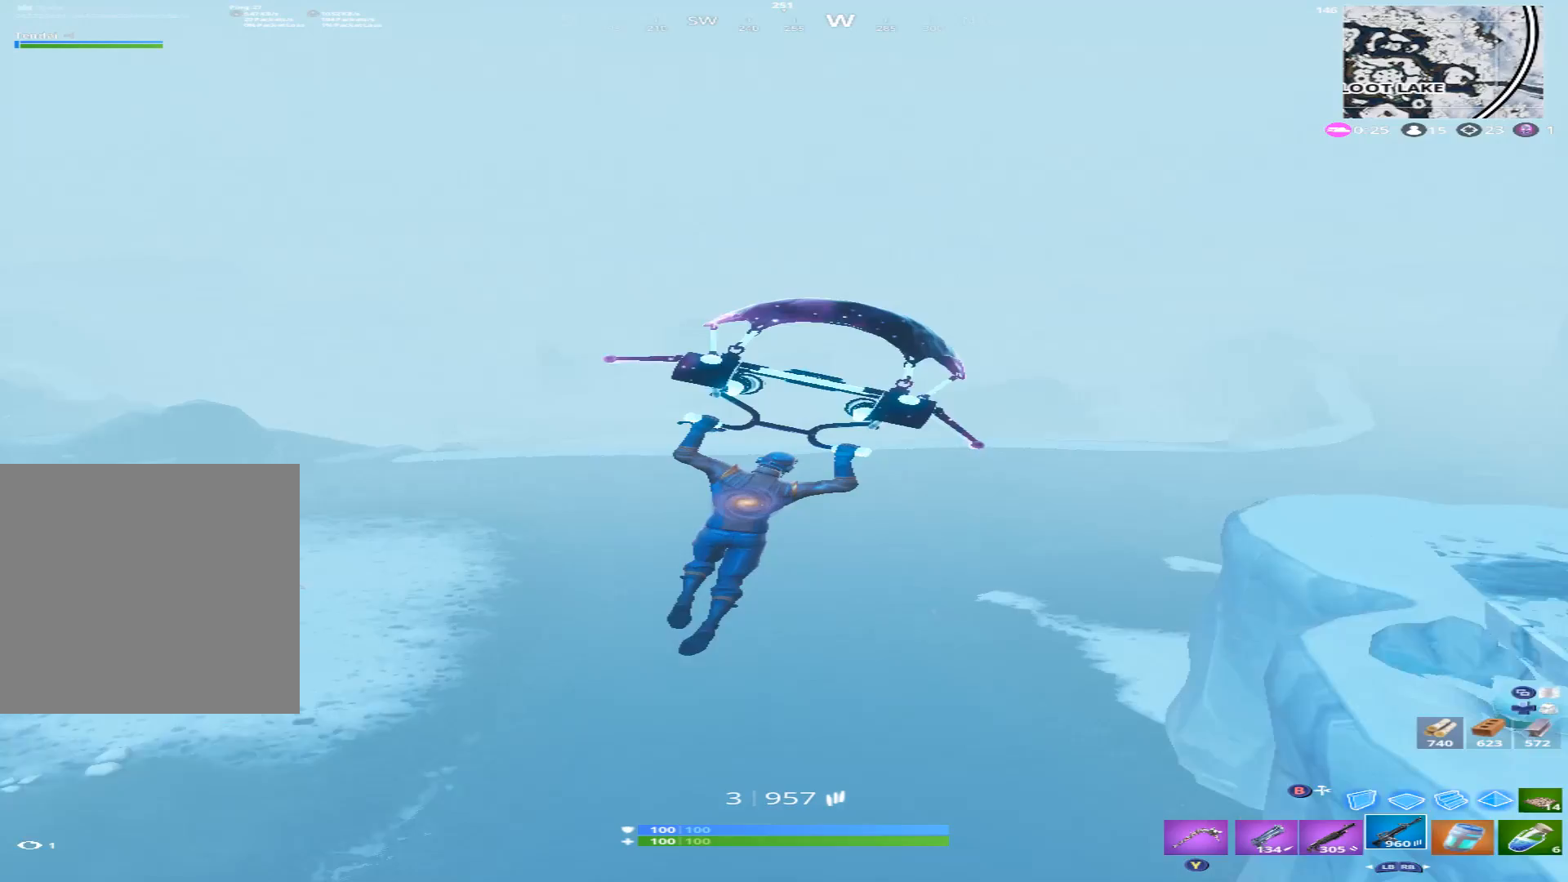
{"buttons": [], "left_stick": "up-right", "right_stick": "center", "events": [[67, "right_stick", "right"], [333, "right_stick", "center"]]}
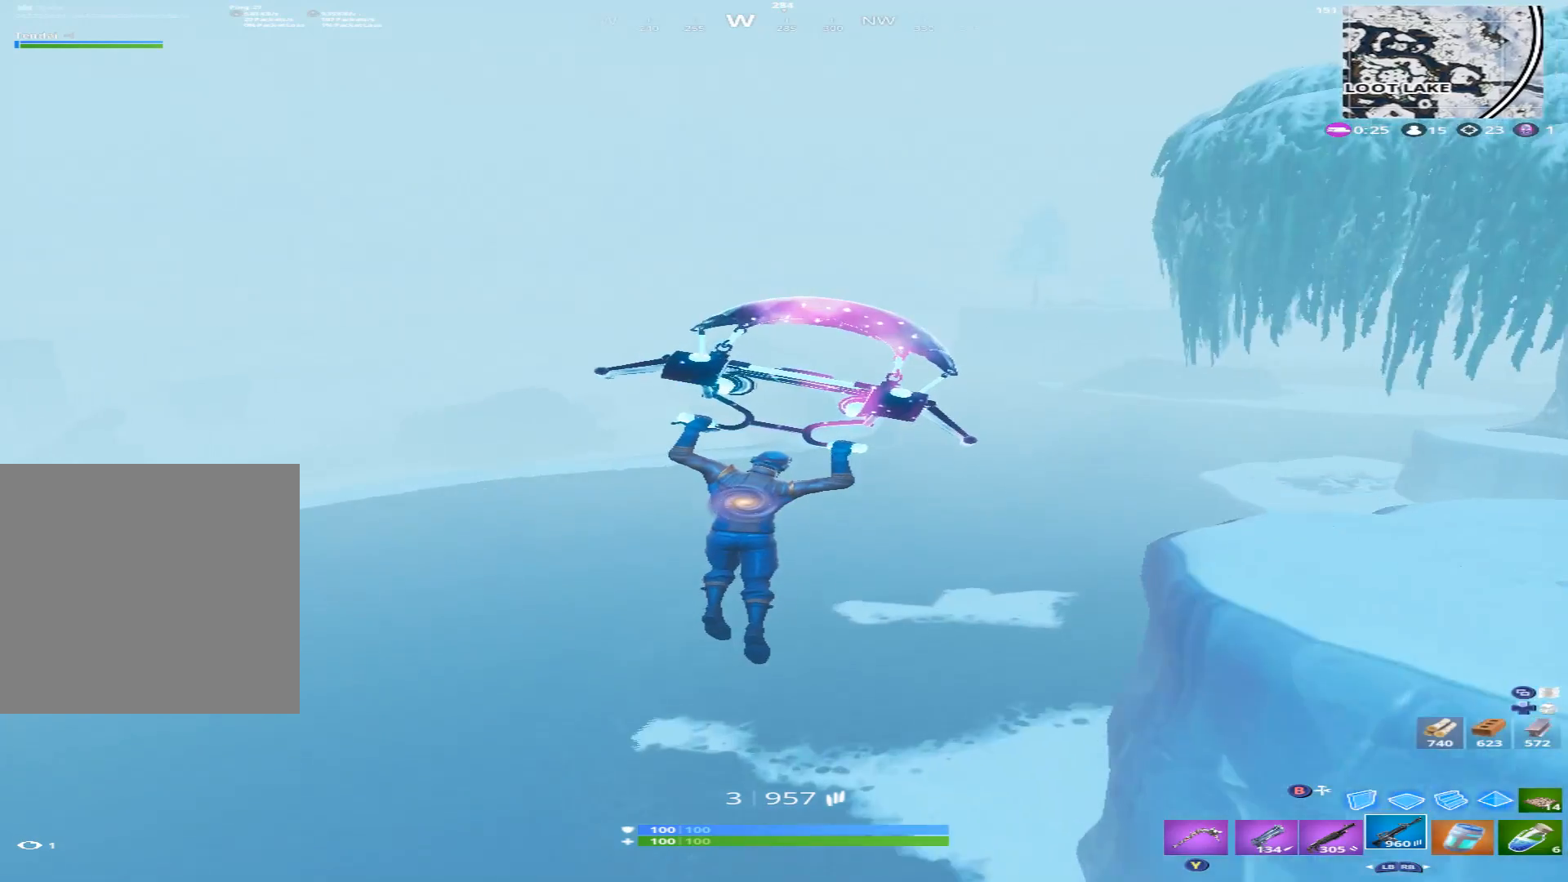
{"buttons": [], "left_stick": "up", "right_stick": "center", "events": [[33, "right_stick", "right"], [67, "left_stick", "up"], [200, "right_stick", "up-right"], [300, "right_stick", "center"]]}
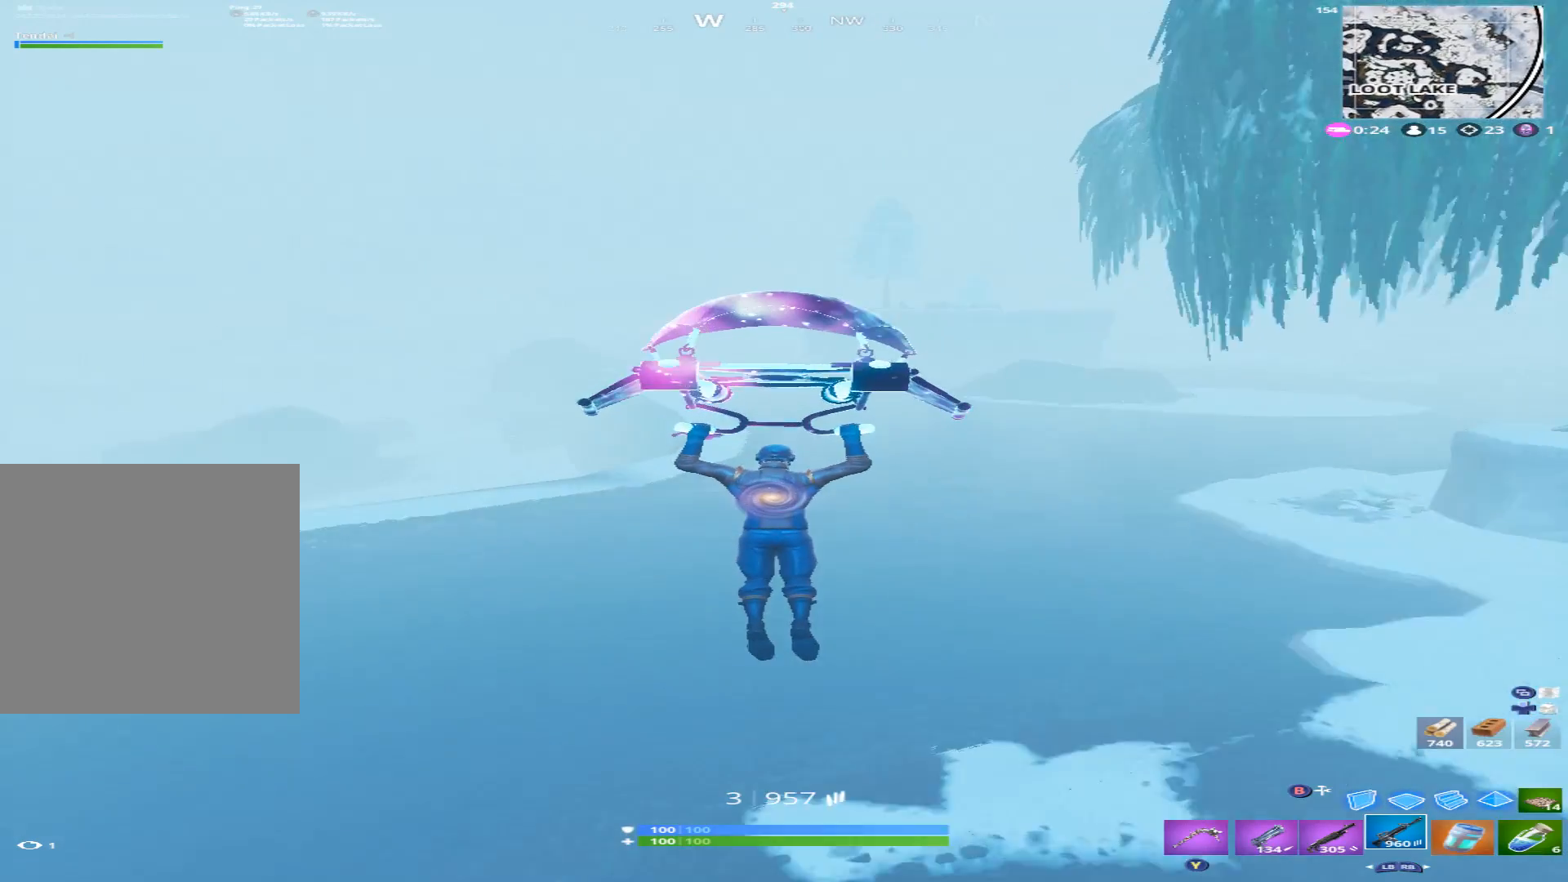
{"buttons": [], "left_stick": "up", "right_stick": "left", "events": [[433, "right_stick", "left"]]}
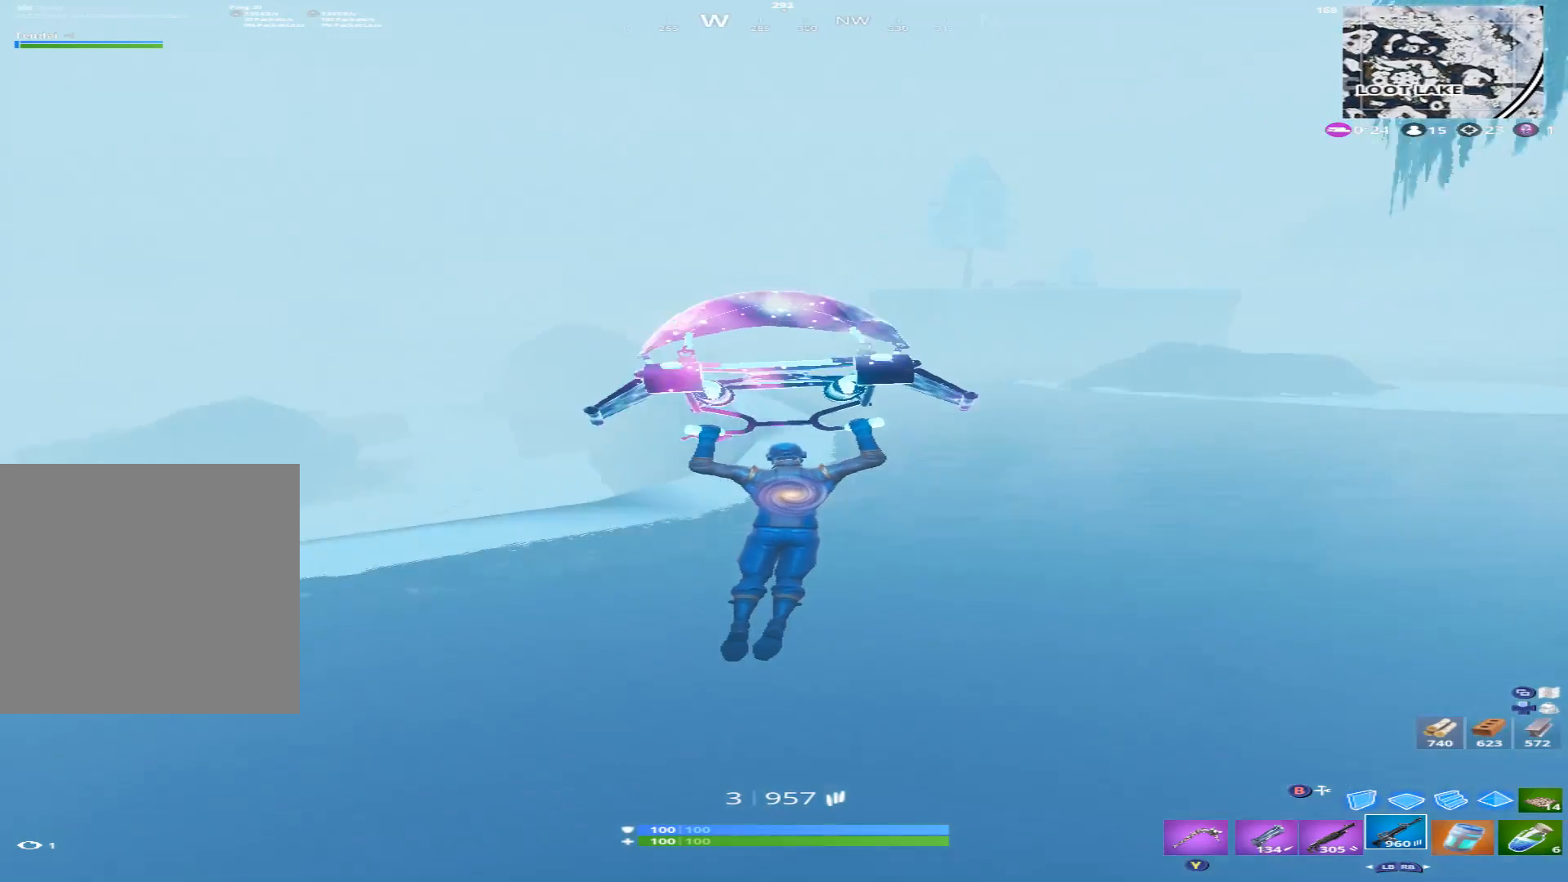
{"buttons": [], "left_stick": "up", "right_stick": "left", "events": [[233, "right_stick", "center"], [500, "right_stick", "left"]]}
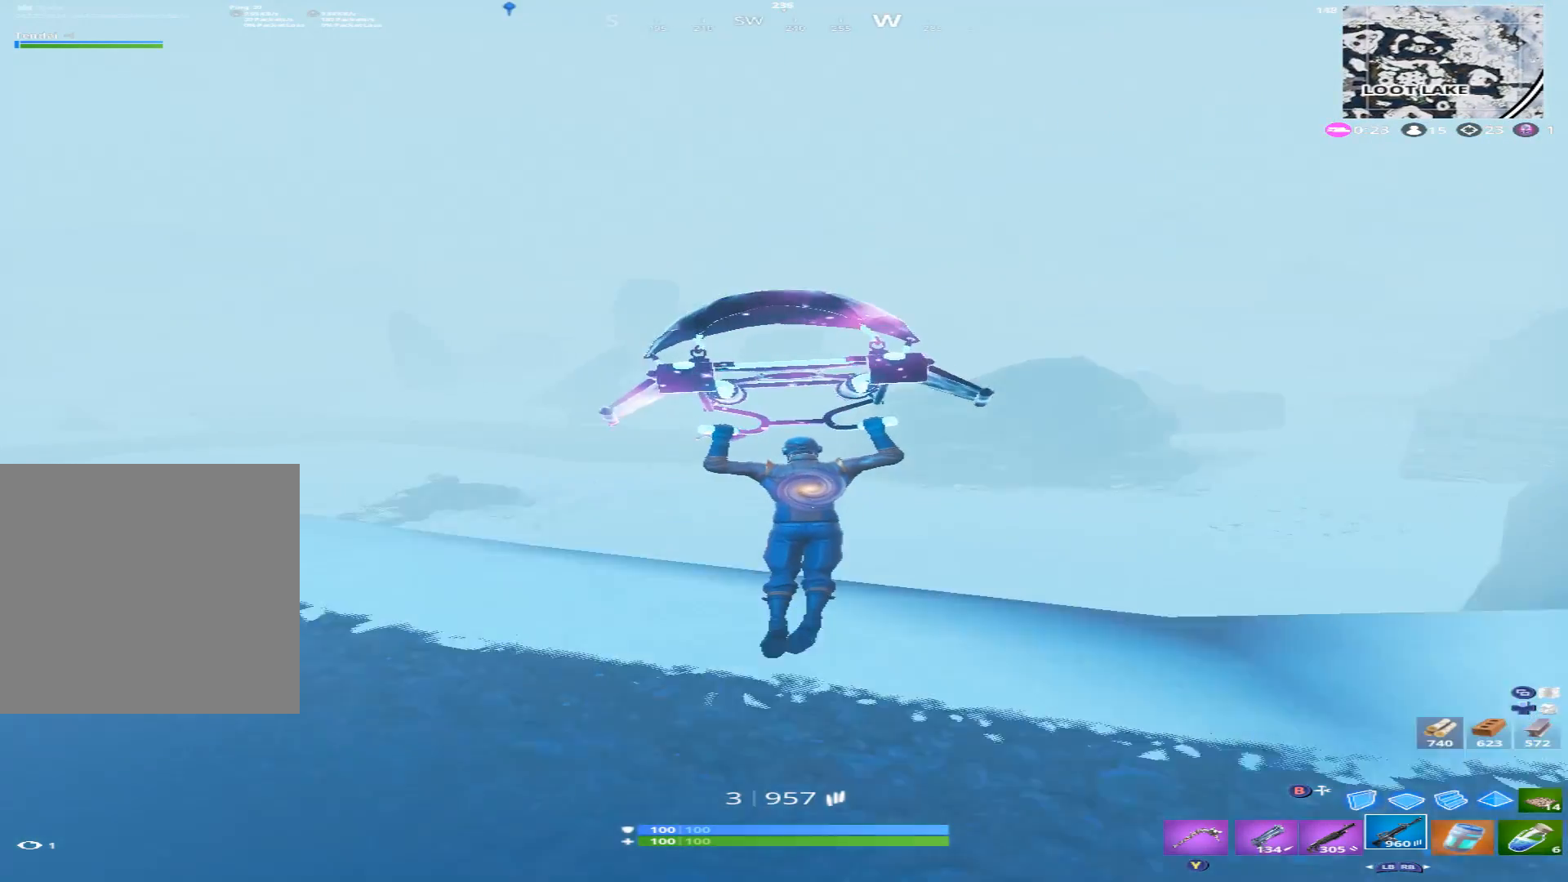
{"buttons": [], "left_stick": "right", "right_stick": "up", "events": [[33, "left_stick", "up-right"], [267, "left_stick", "right"], [300, "right_stick", "up"]]}
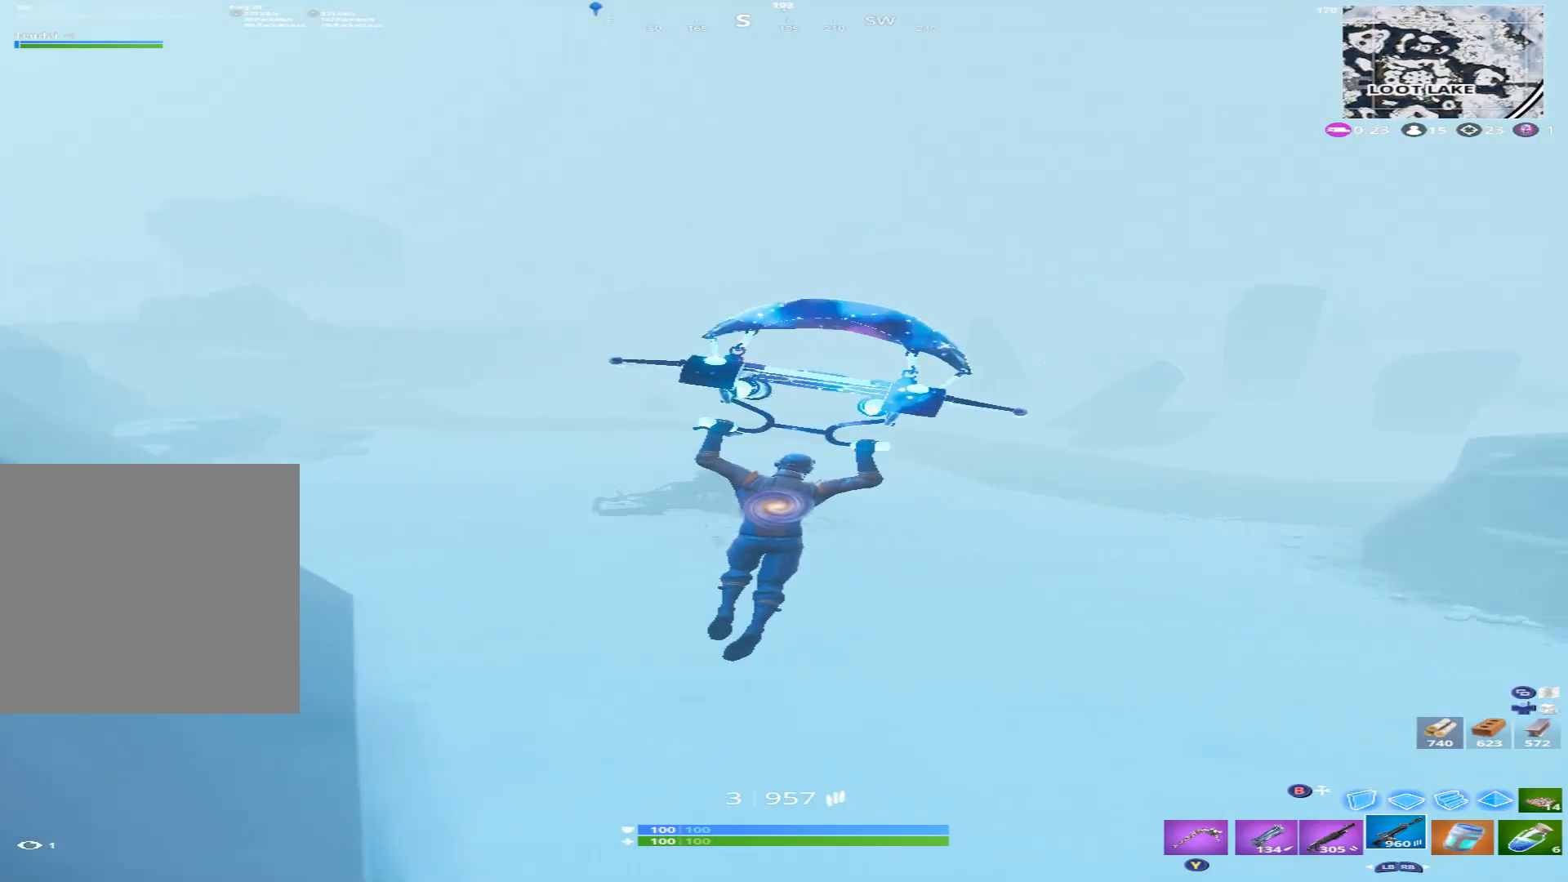
{"buttons": [], "left_stick": "up", "right_stick": "center", "events": [[33, "right_stick", "up-right"], [200, "left_stick", "up-right"], [400, "right_stick", "center"], [467, "left_stick", "up"]]}
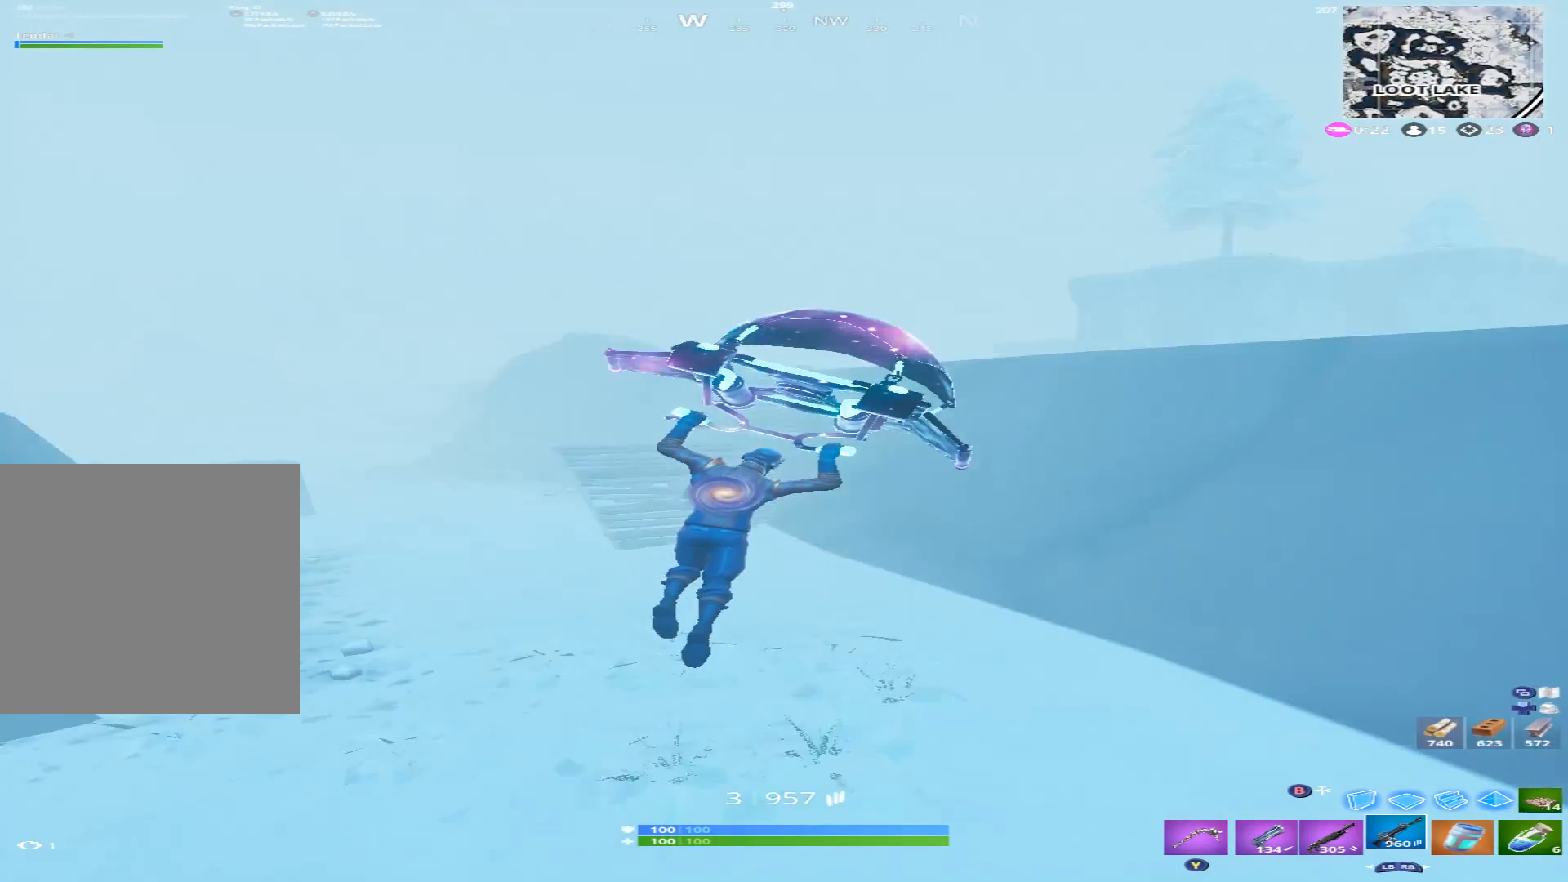
{"buttons": [], "left_stick": "up", "right_stick": "left", "events": [[33, "A", "down"], [67, "right_stick", "left"], [133, "A", "up"], [233, "A", "down"], [333, "A", "up"], [433, "A", "down"], [500, "A", "up"]]}
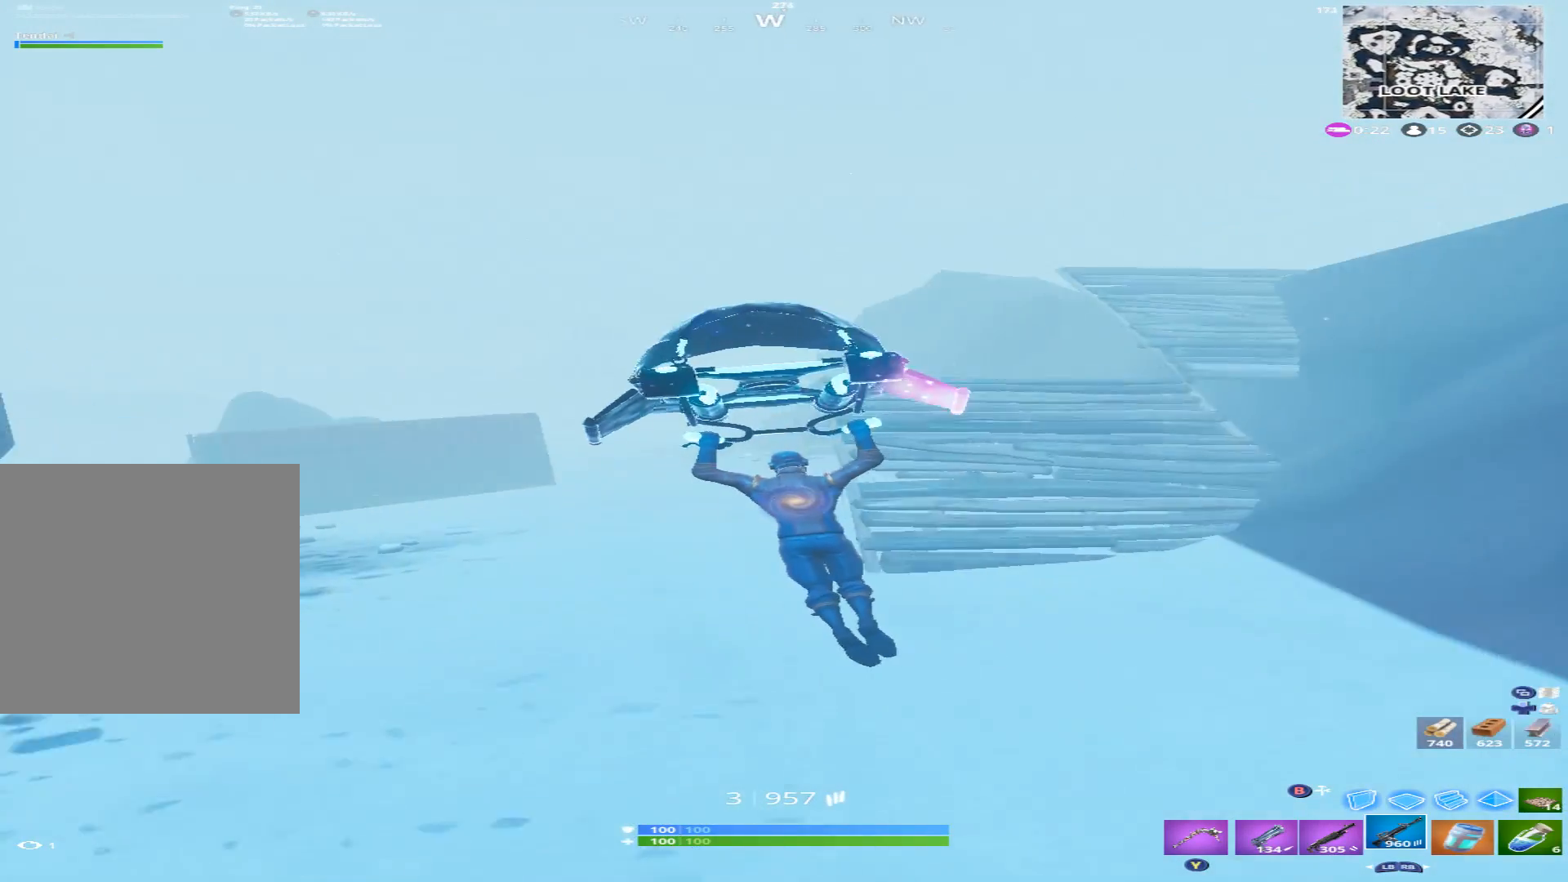
{"buttons": [], "left_stick": "up-right", "right_stick": "center", "events": [[100, "A", "down"], [200, "A", "up"], [300, "A", "down"], [367, "A", "up"], [367, "left_stick", "up-right"], [467, "right_stick", "center"]]}
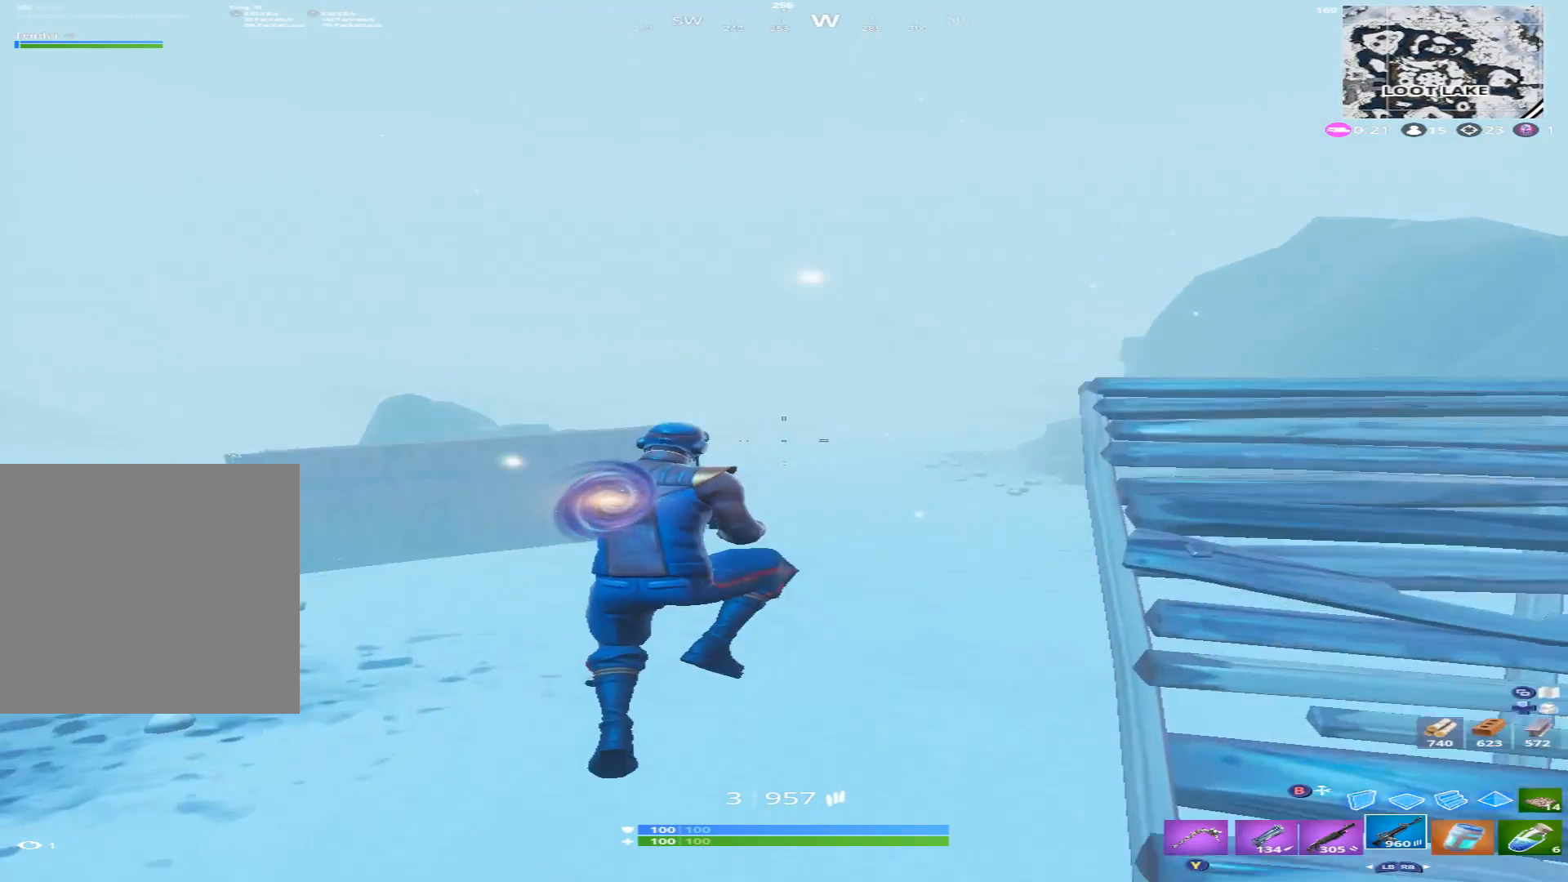
{"buttons": [], "left_stick": "up", "right_stick": "center", "events": [[33, "X", "down"], [33, "right_stick", "right"], [167, "X", "up"], [267, "right_stick", "center"], [433, "left_stick", "up"]]}
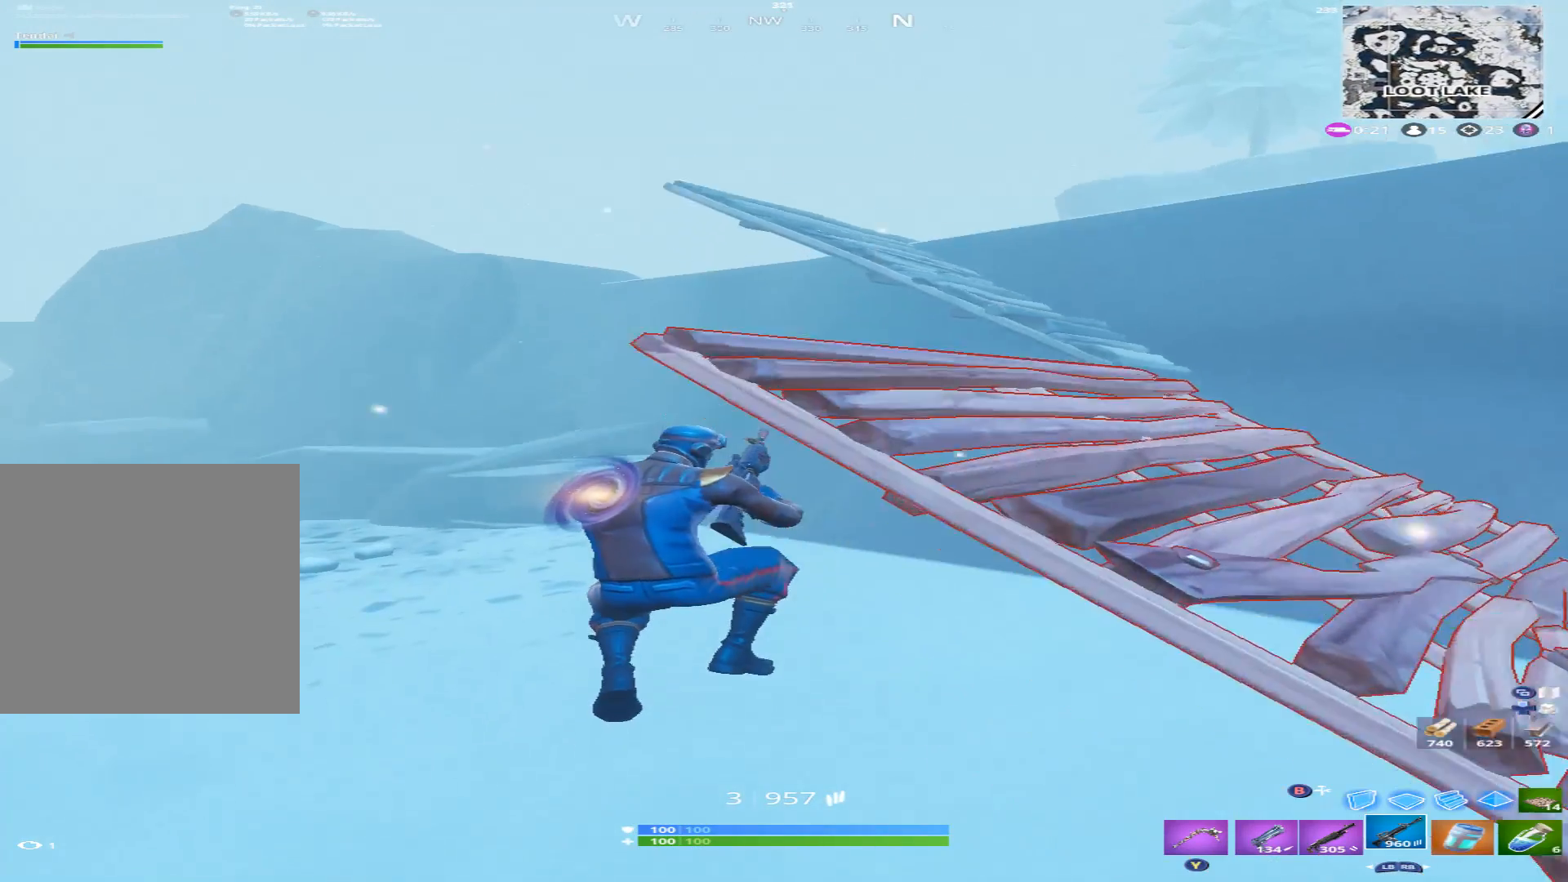
{"buttons": [], "left_stick": "up", "right_stick": "left", "events": [[33, "right_stick", "up-left"], [100, "right_stick", "left"], [367, "right_stick", "center"], [500, "right_stick", "left"]]}
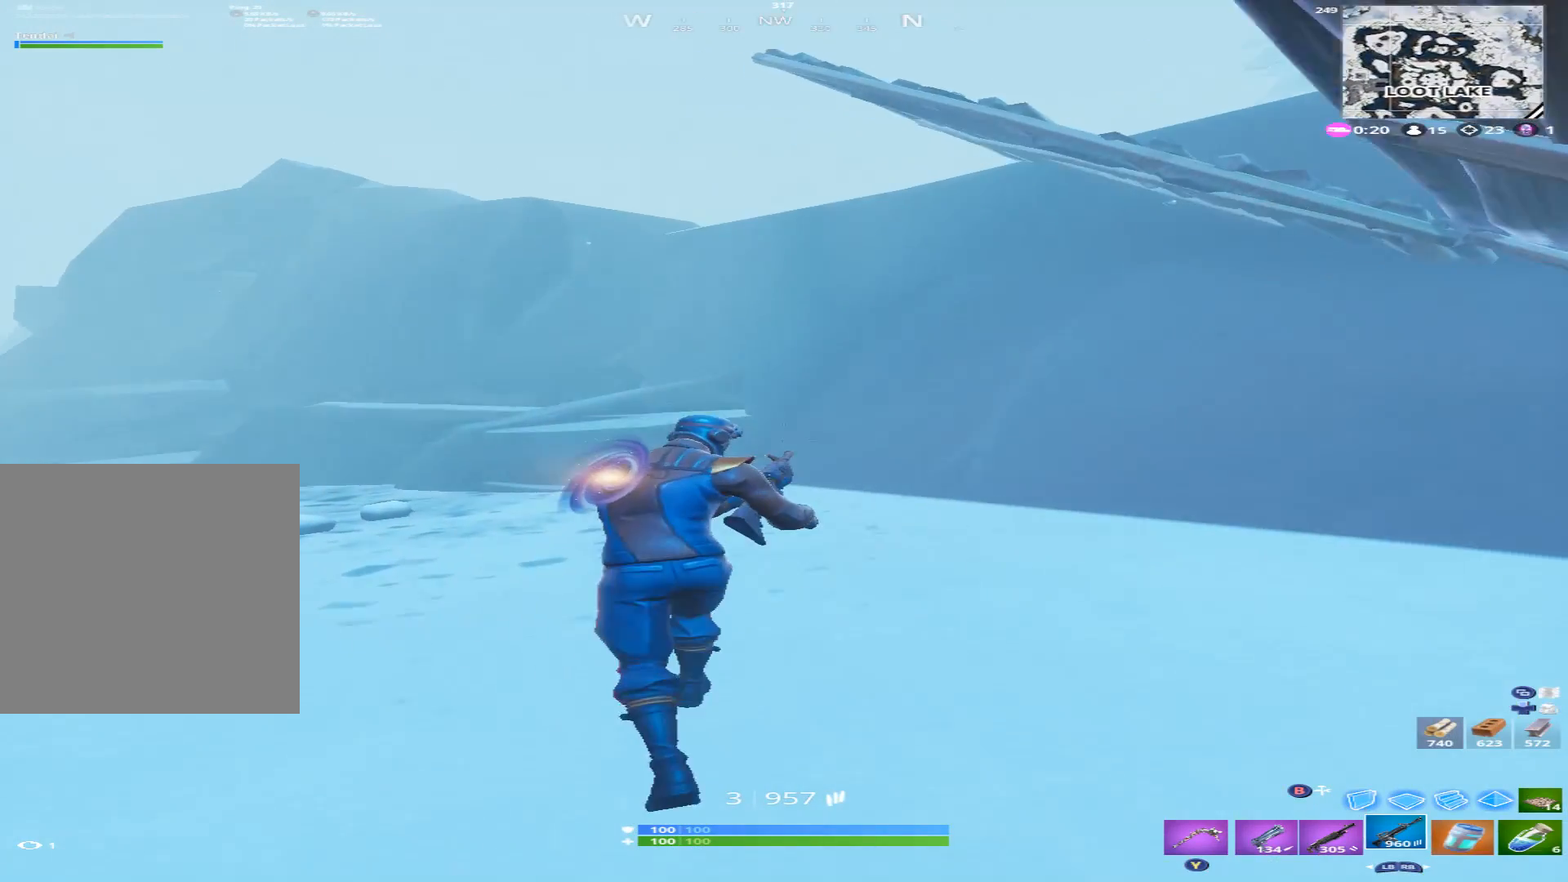
{"buttons": [], "left_stick": "up", "right_stick": "left", "events": [[167, "right_stick", "up-left"], [367, "right_stick", "left"]]}
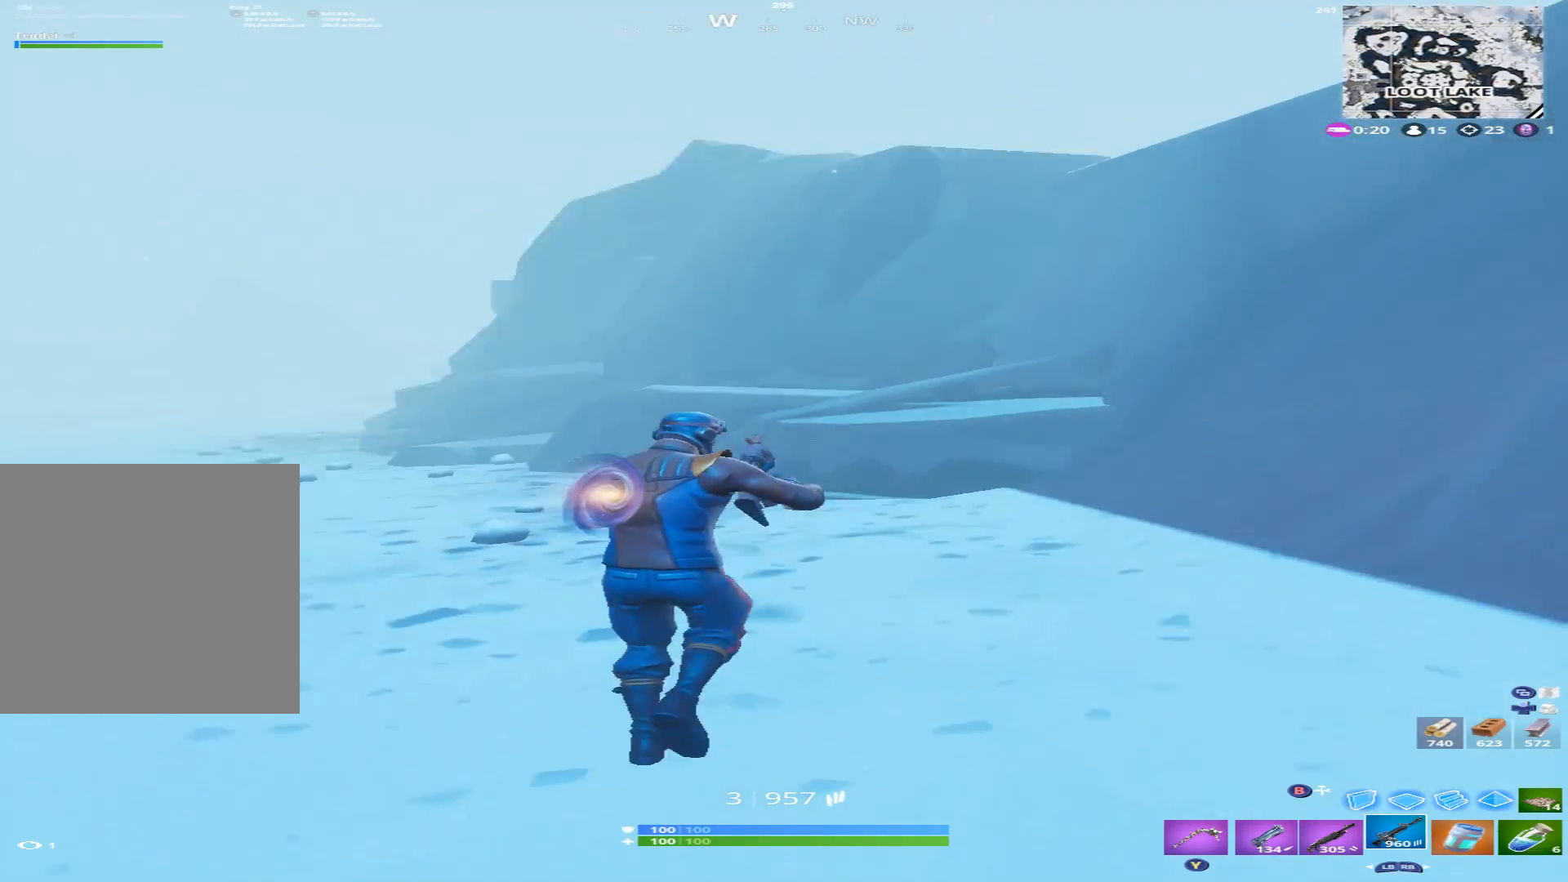
{"buttons": [], "left_stick": "up", "right_stick": "left", "events": []}
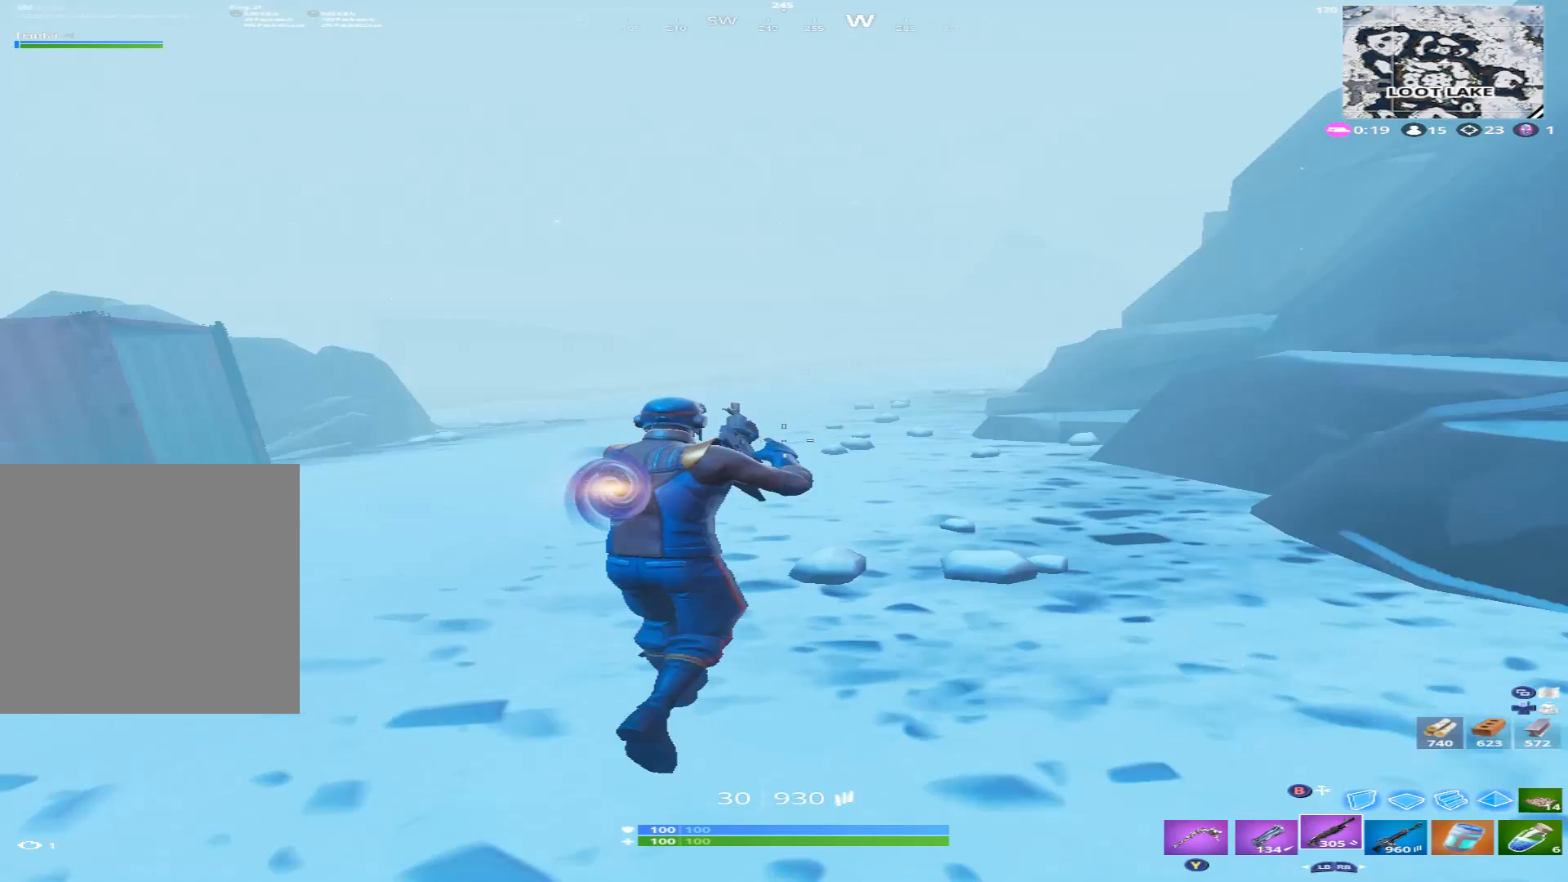
{"buttons": [], "left_stick": "up-right", "right_stick": "left", "events": [[33, "L1", "down"], [100, "right_stick", "center"], [133, "L1", "up"], [267, "left_stick", "up-right"], [300, "right_stick", "left"], [333, "A", "down"], [400, "A", "up"]]}
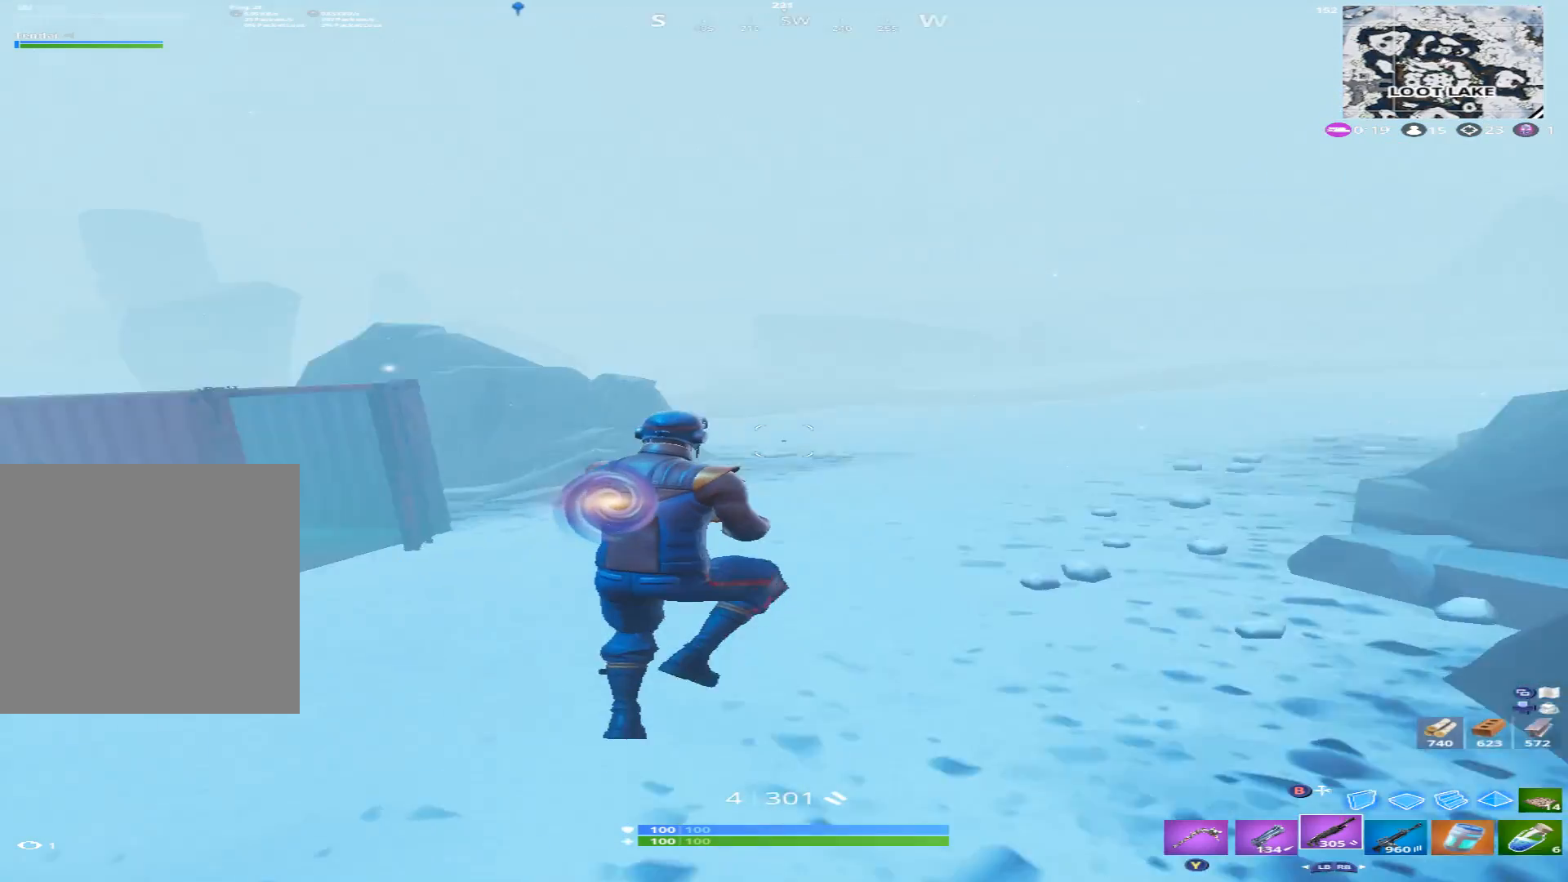
{"buttons": [], "left_stick": "up-right", "right_stick": "left", "events": [[33, "X", "down"], [167, "X", "up"], [167, "right_stick", "center"], [500, "right_stick", "left"]]}
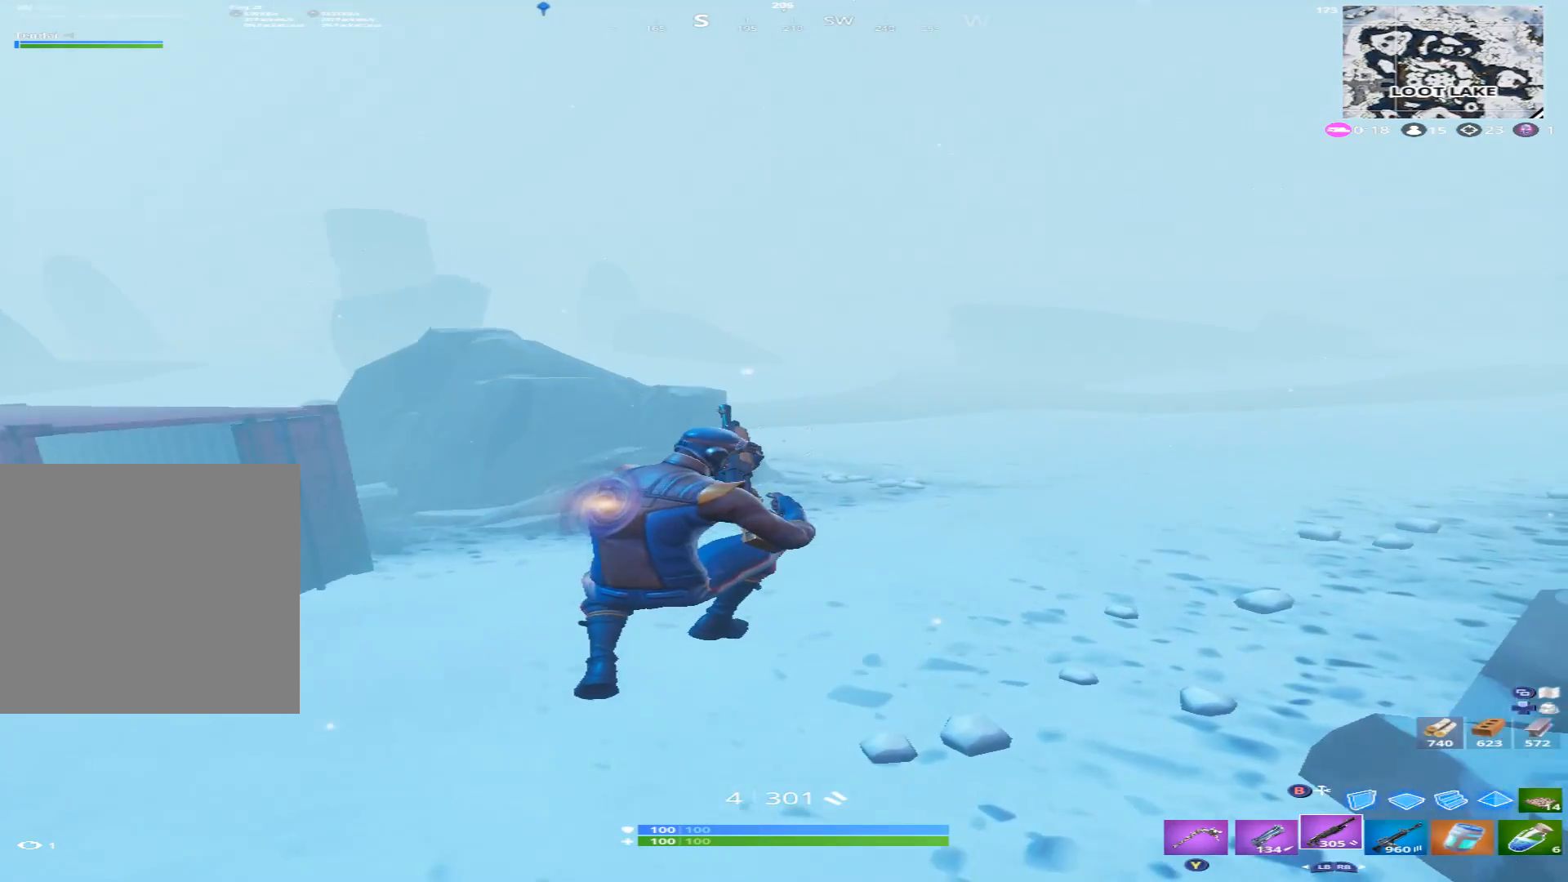
{"buttons": [], "left_stick": "up-right", "right_stick": "right", "events": [[367, "right_stick", "center"], [500, "right_stick", "right"]]}
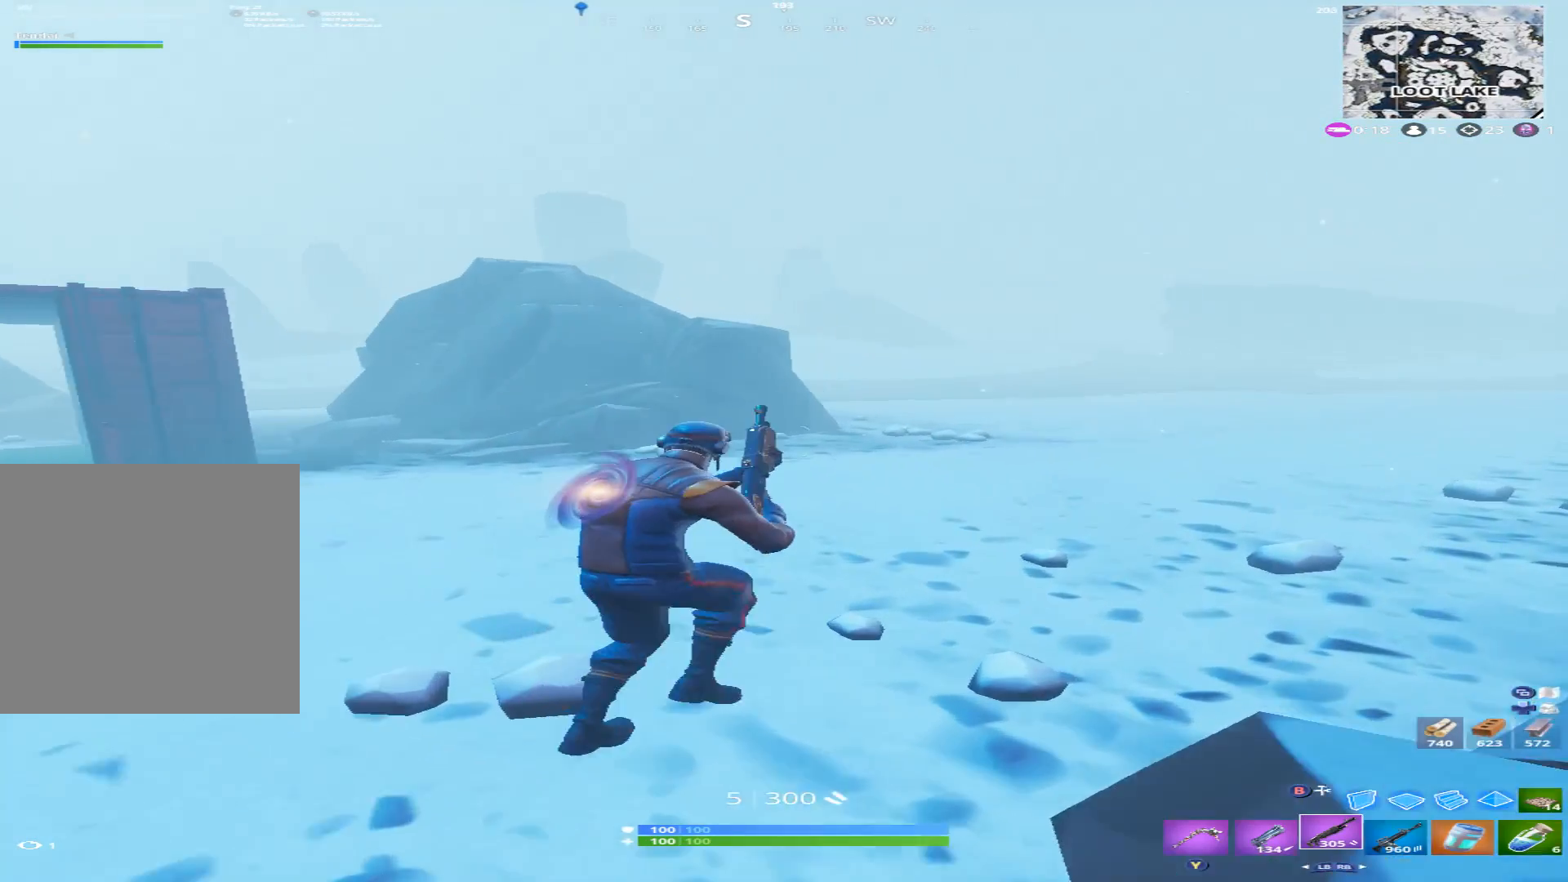
{"buttons": [], "left_stick": "up-right", "right_stick": "center", "events": [[233, "right_stick", "center"], [300, "L1", "down"], [400, "L1", "up"]]}
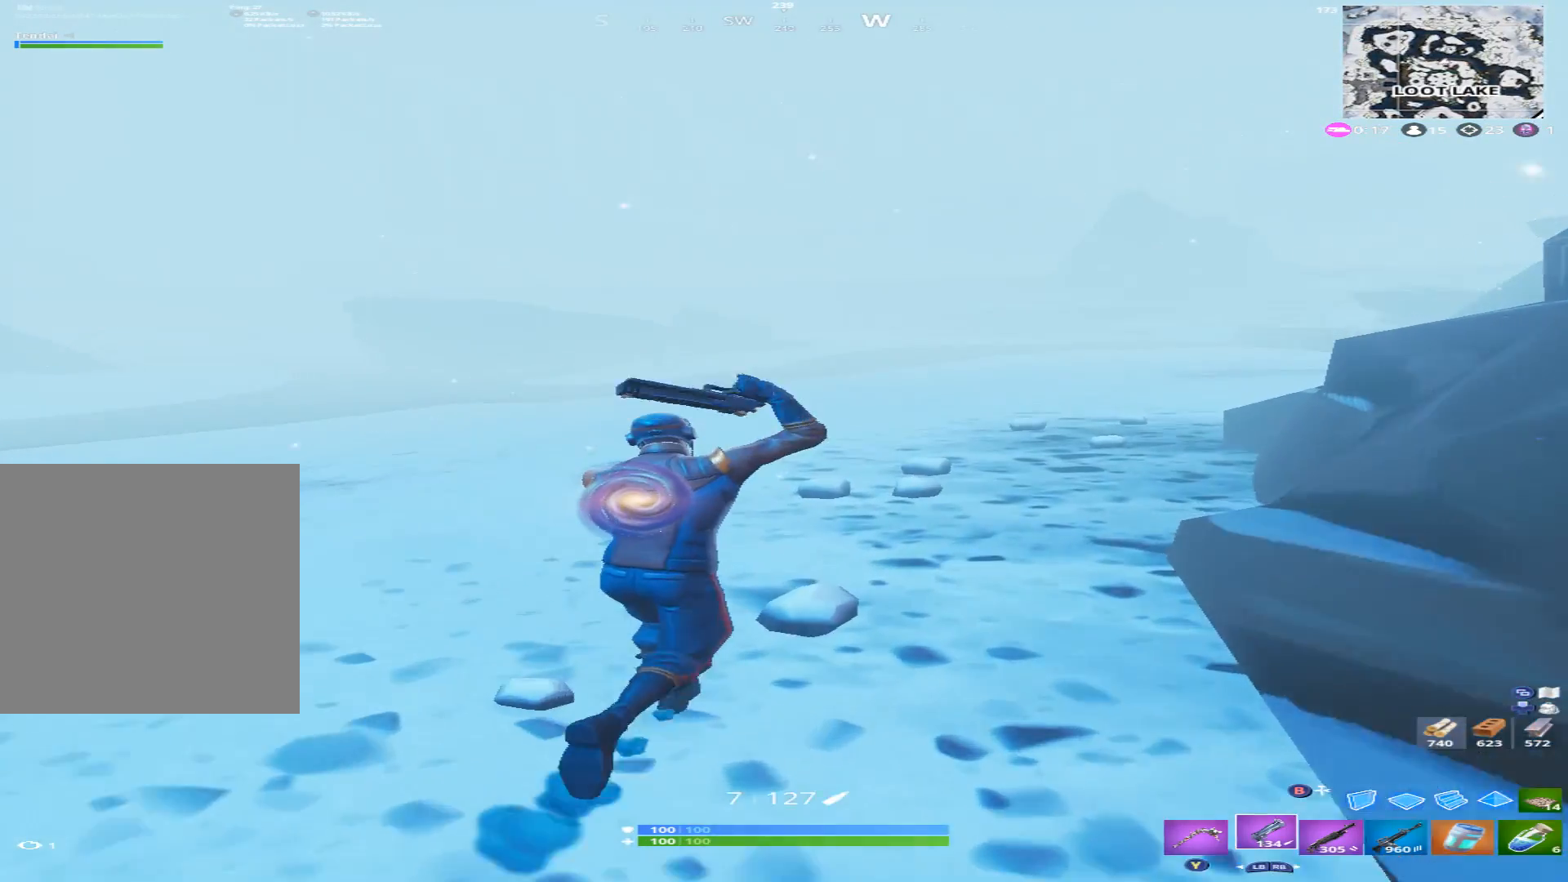
{"buttons": [], "left_stick": "up", "right_stick": "center", "events": [[133, "right_stick", "right"], [300, "right_stick", "up-right"], [367, "left_stick", "up"], [467, "right_stick", "center"]]}
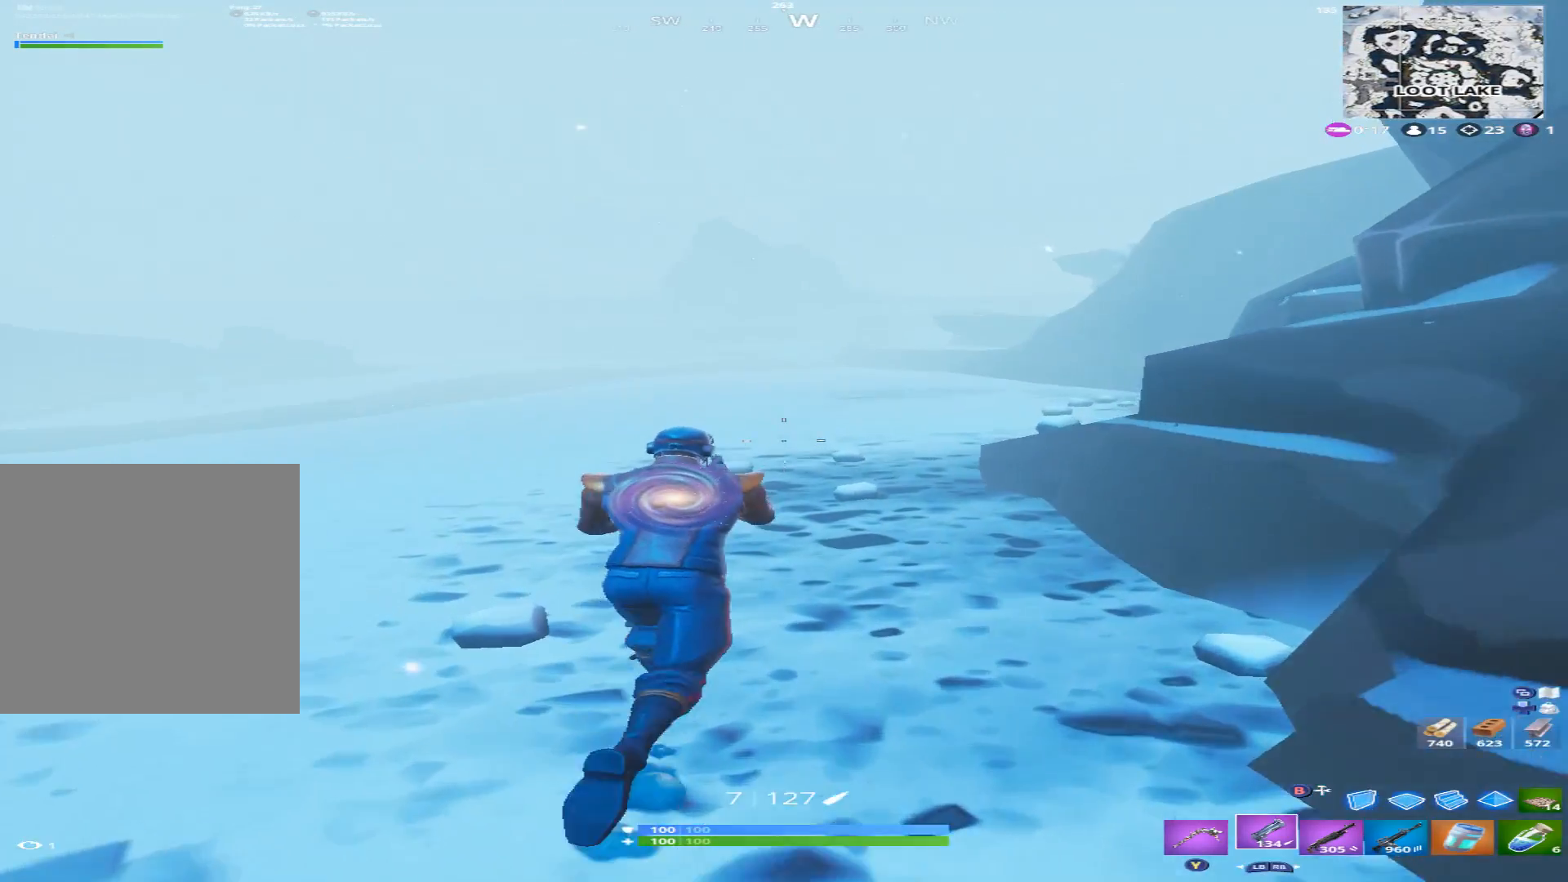
{"buttons": [], "left_stick": "up", "right_stick": "up-right", "events": [[100, "right_stick", "right"], [200, "right_stick", "up-right"], [300, "A", "down"], [400, "A", "up"]]}
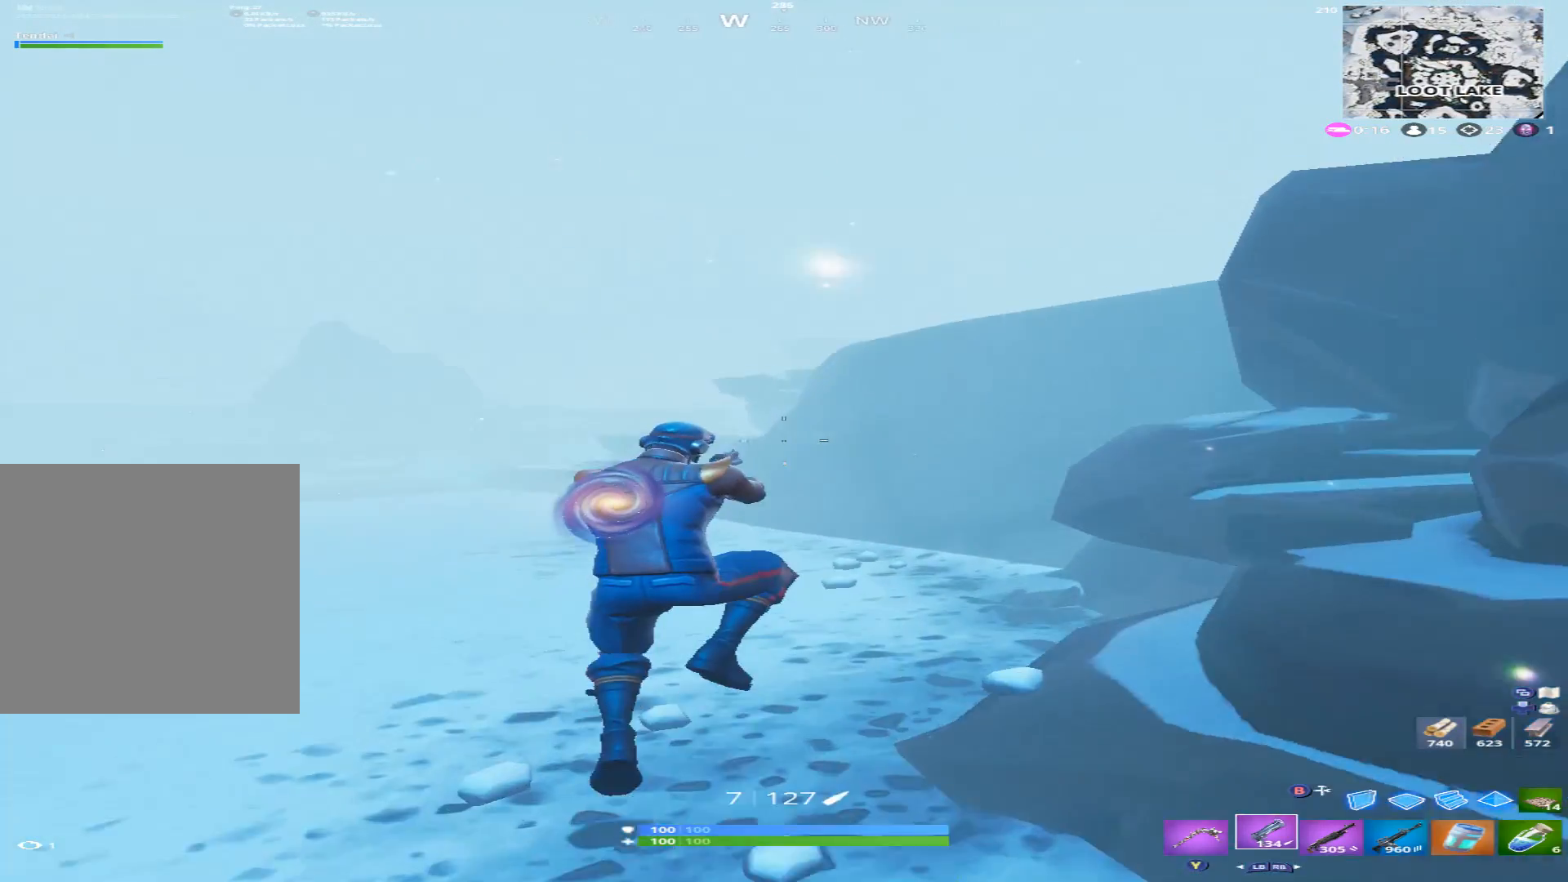
{"buttons": [], "left_stick": "up", "right_stick": "left", "events": [[100, "right_stick", "up"], [233, "R1", "down"], [300, "R1", "up"], [400, "R1", "down"], [467, "R1", "up"], [467, "right_stick", "left"]]}
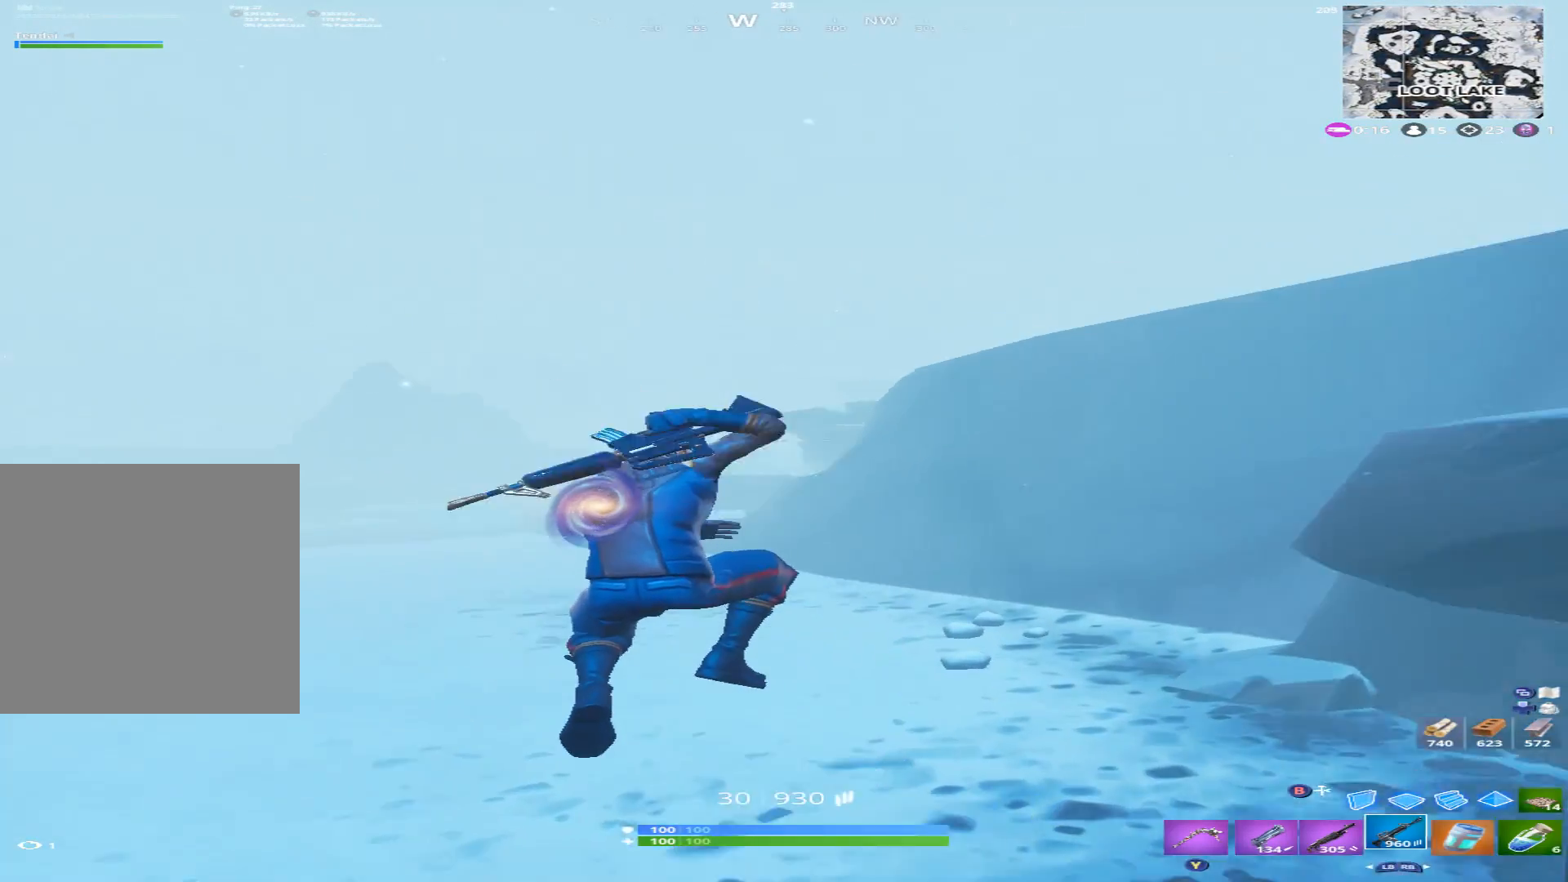
{"buttons": [], "left_stick": "up", "right_stick": "center", "events": [[100, "right_stick", "center"]]}
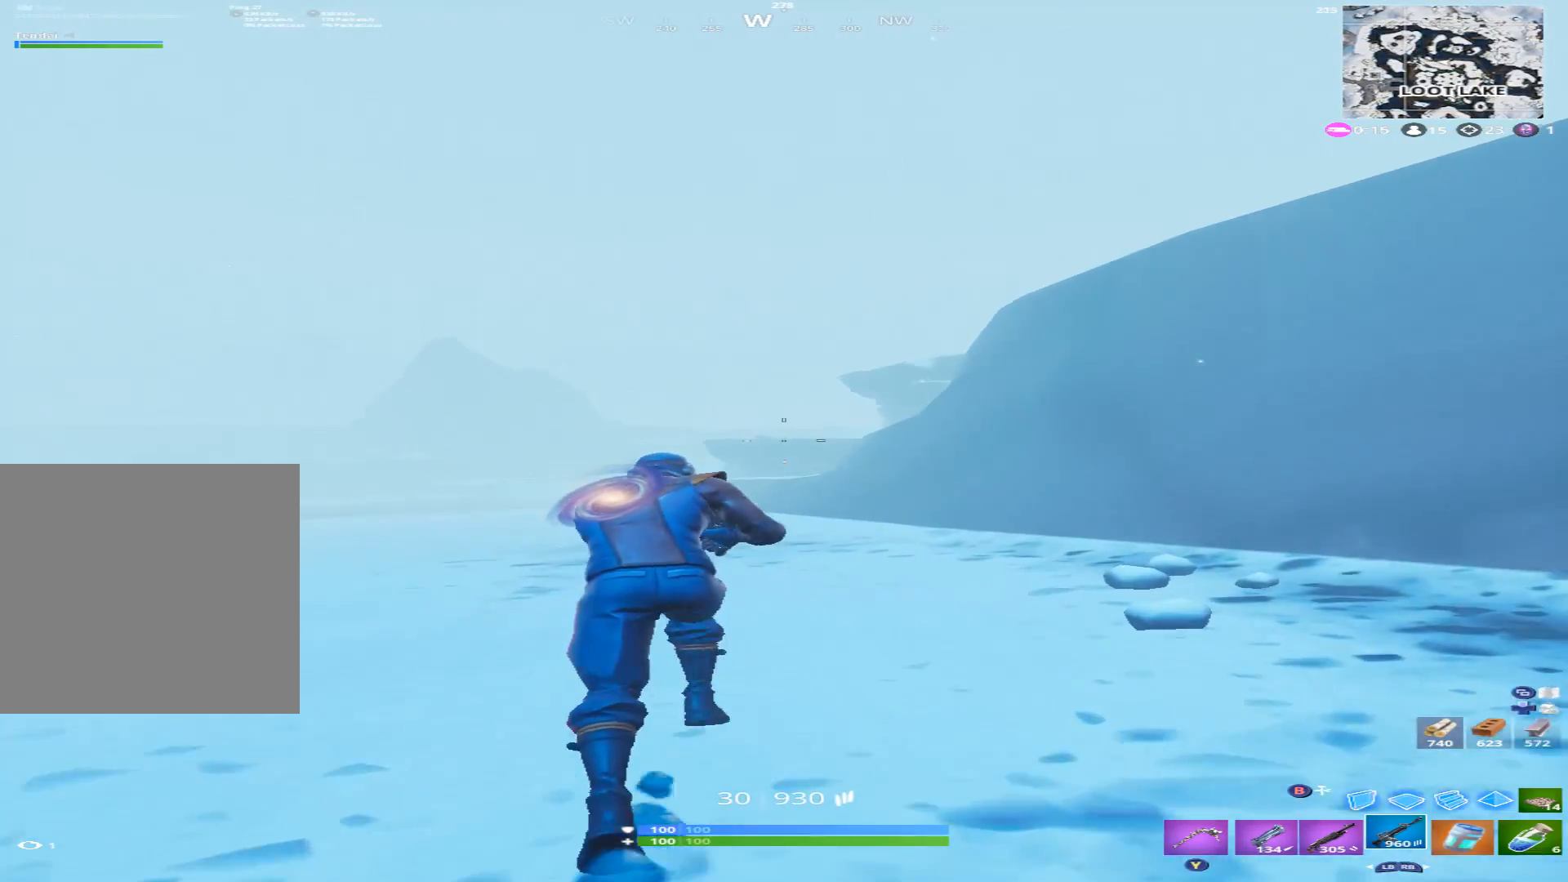
{"buttons": [], "left_stick": "up", "right_stick": "center", "events": []}
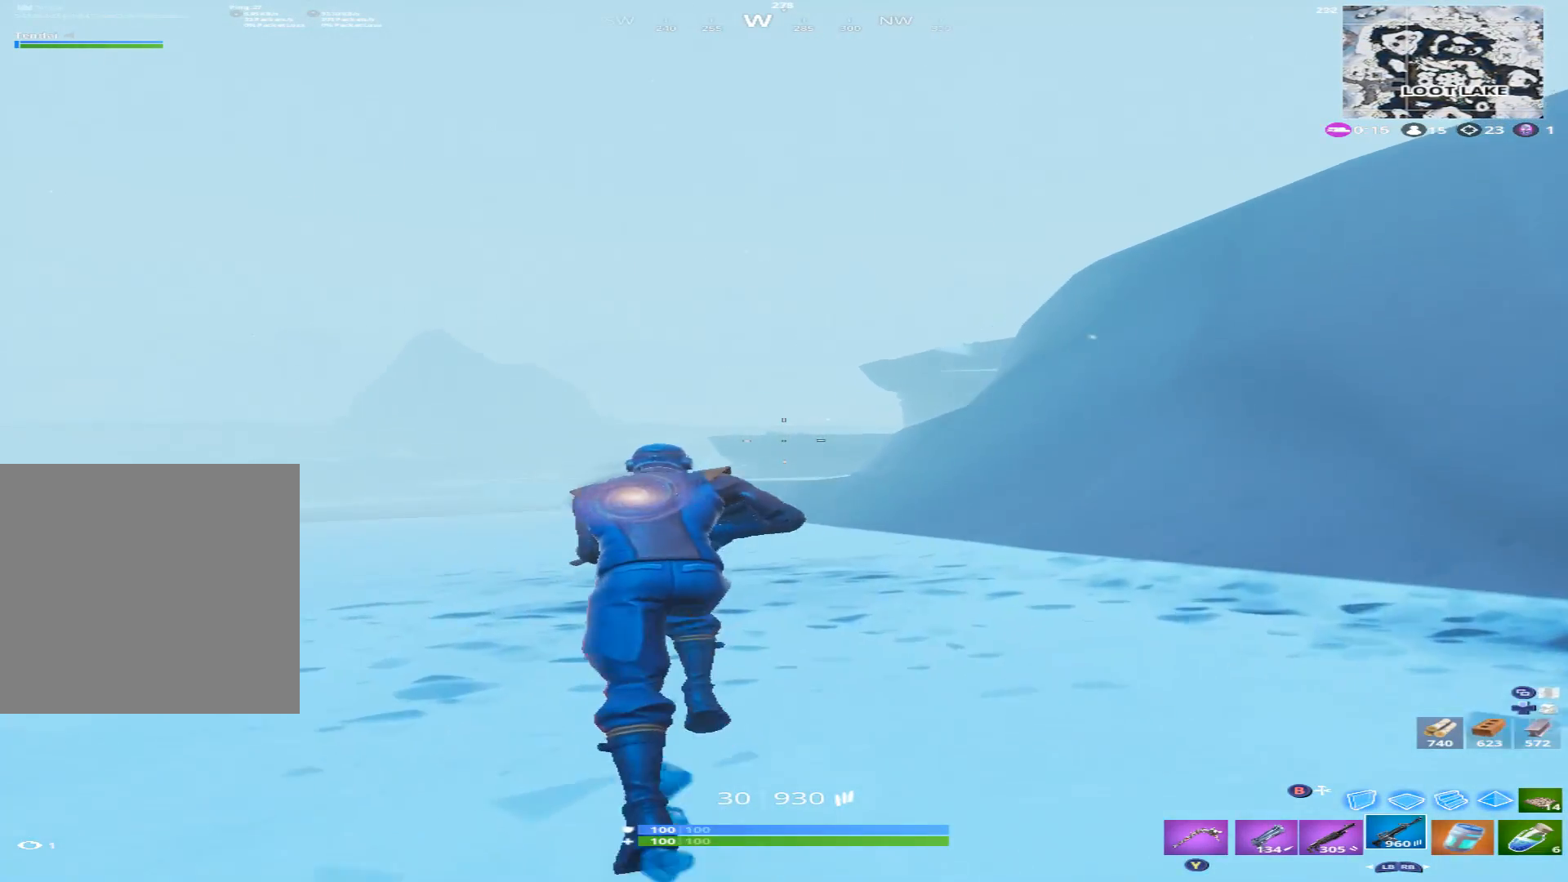
{"buttons": [], "left_stick": "up", "right_stick": "center", "events": []}
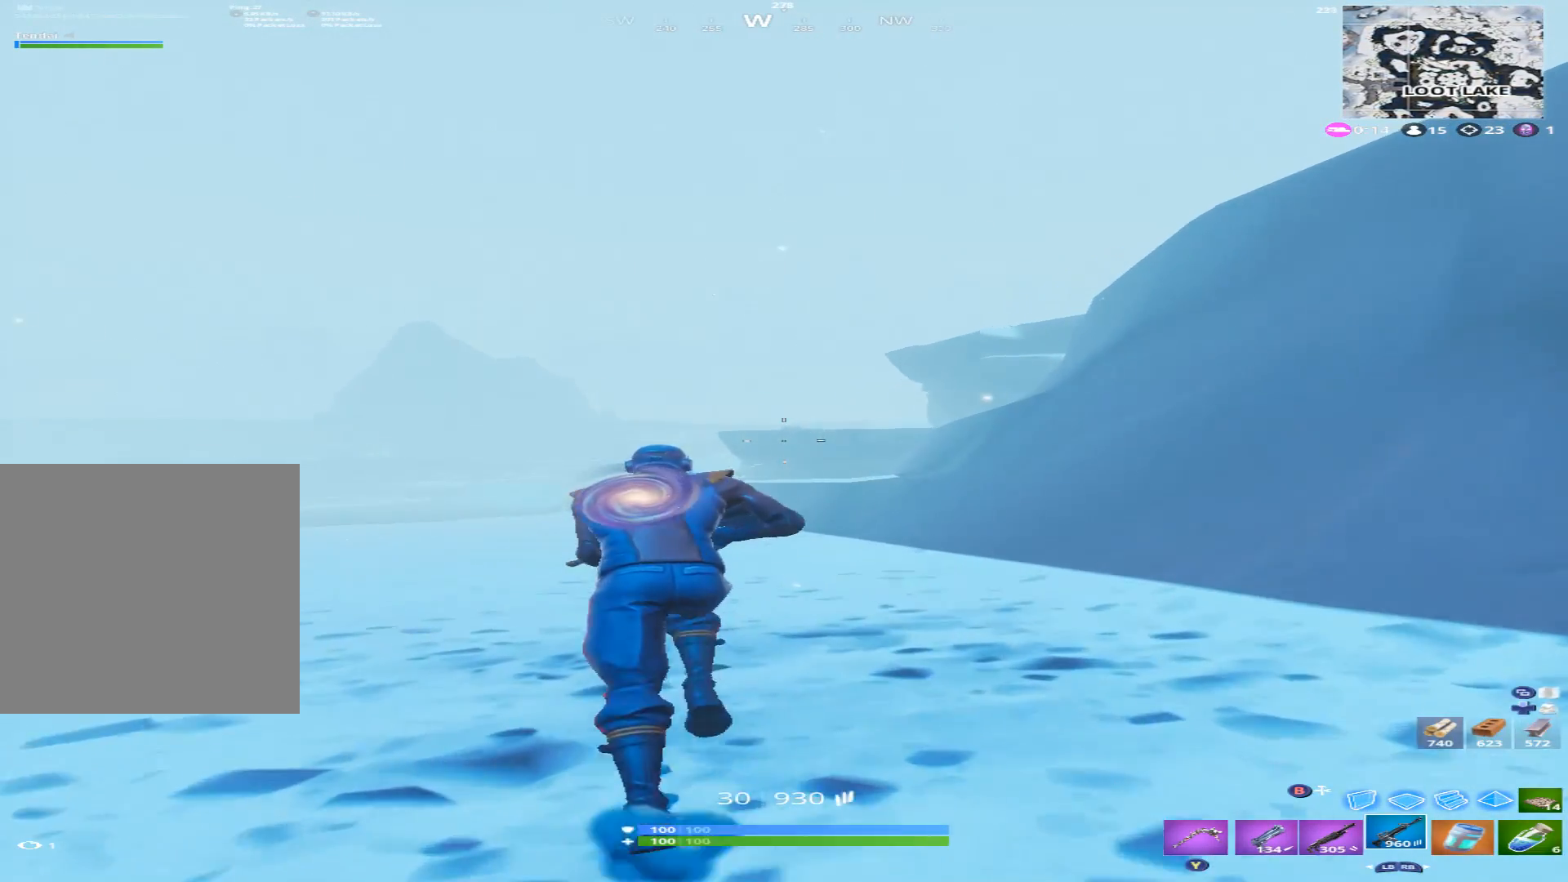
{"buttons": [], "left_stick": "up", "right_stick": "center", "events": []}
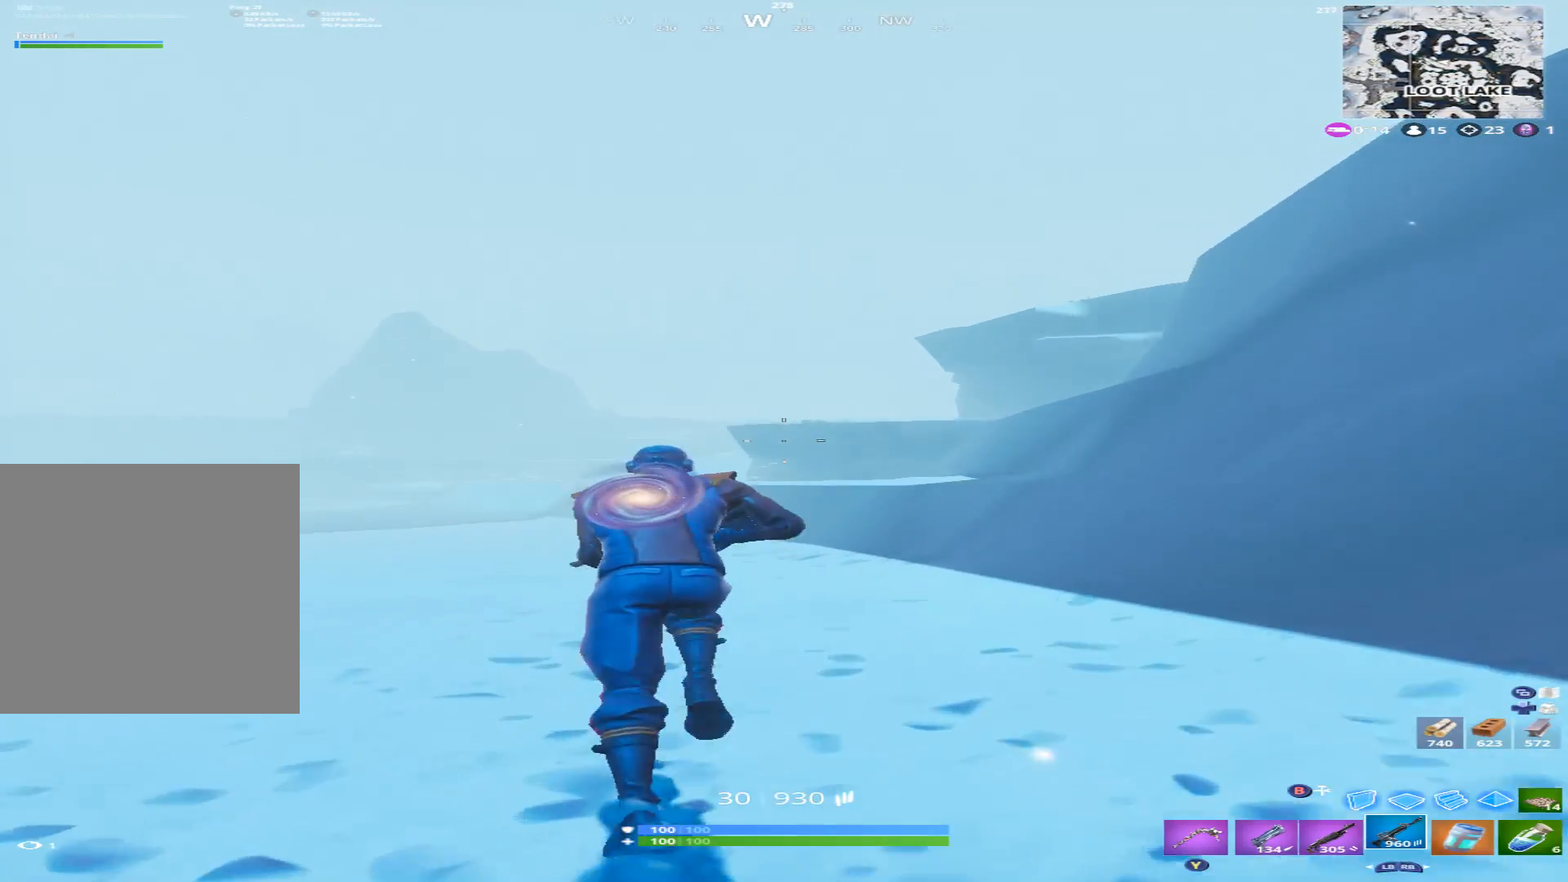
{"buttons": [], "left_stick": "up-right", "right_stick": "center", "events": [[300, "left_stick", "up-right"]]}